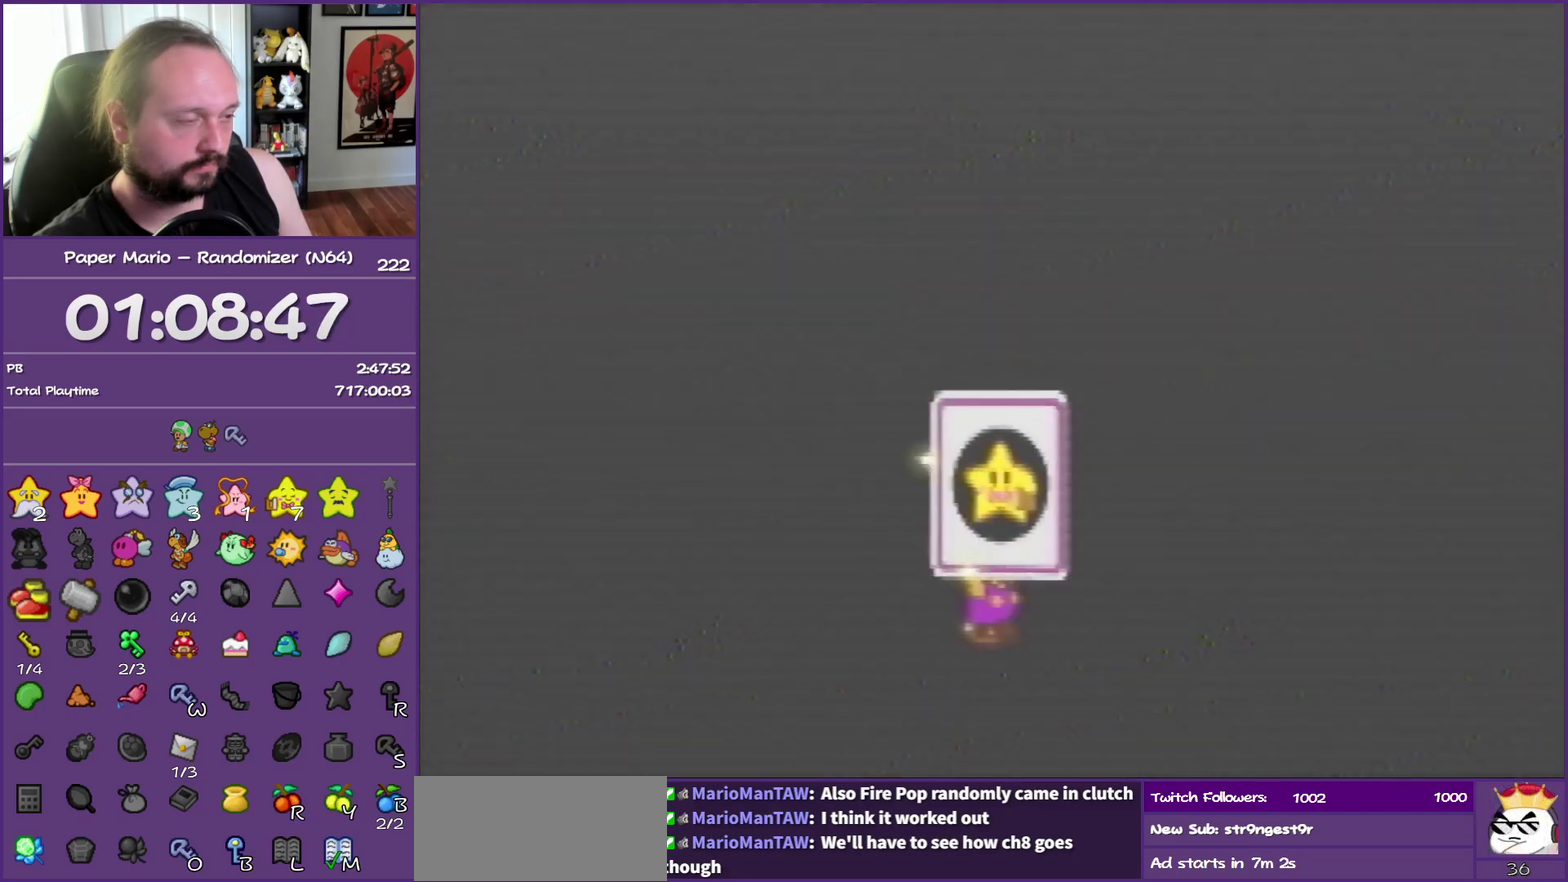
Gameplay with a controller (Nintendo layout); each line is a JSON object with the inputs held at the frame after it. "events" lists button and stick changes between this image and that frame as [ms after this image, input, new state], when the widget could be followed in between. This overlay highlights the sticks when they move; stick clicks (L3) are not distinguishable. Not read: L3 R3.
{"buttons": ["B"], "left_stick": "center", "events": [[133, "left_stick", "center"]]}
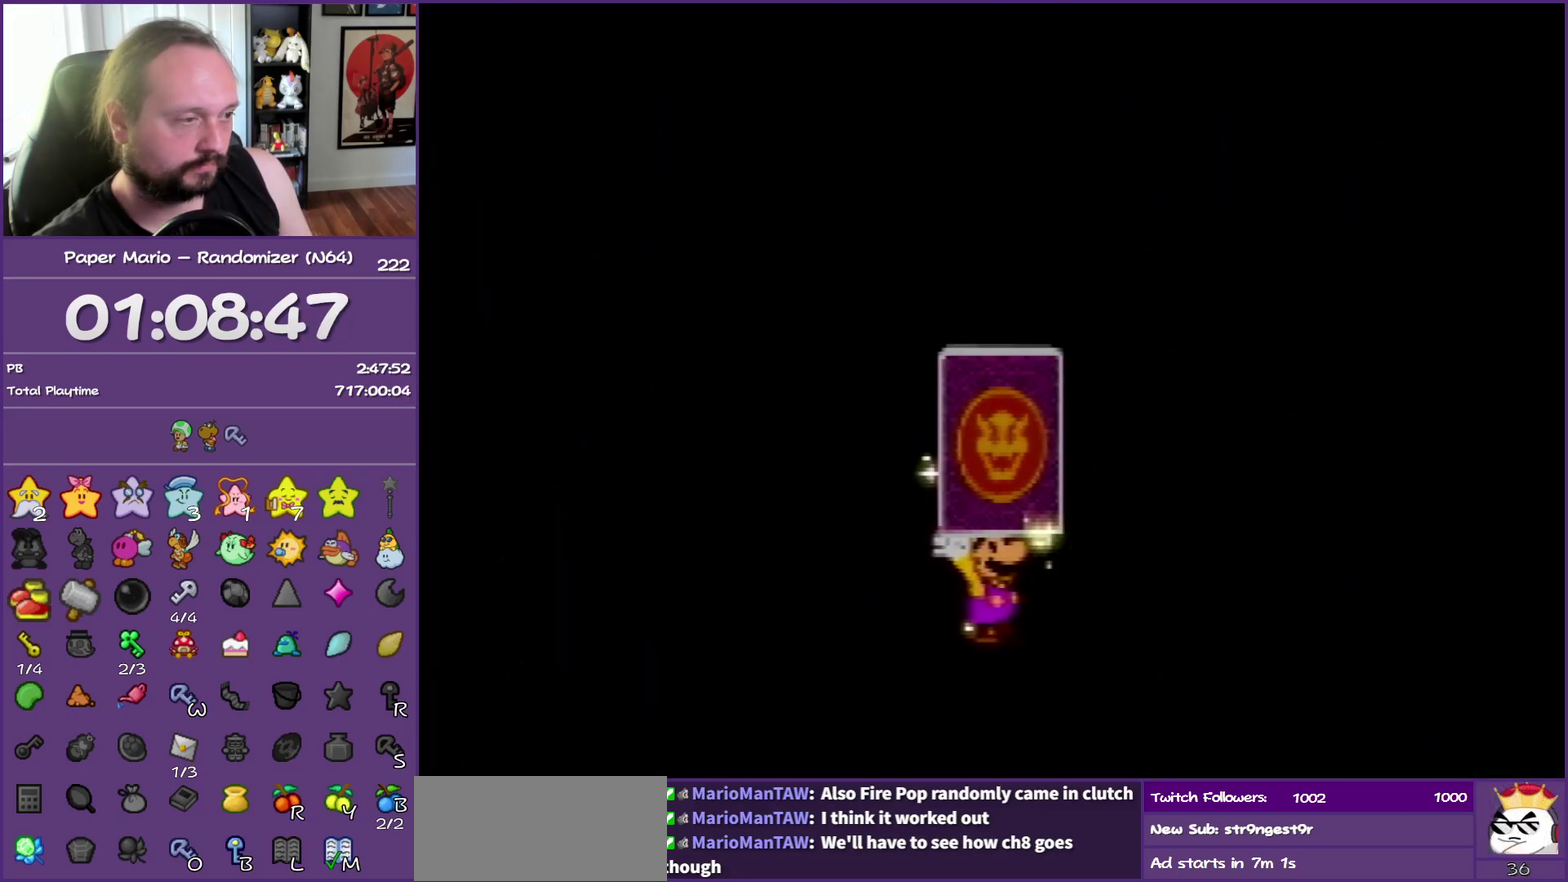
{"buttons": ["B"], "left_stick": "center", "events": []}
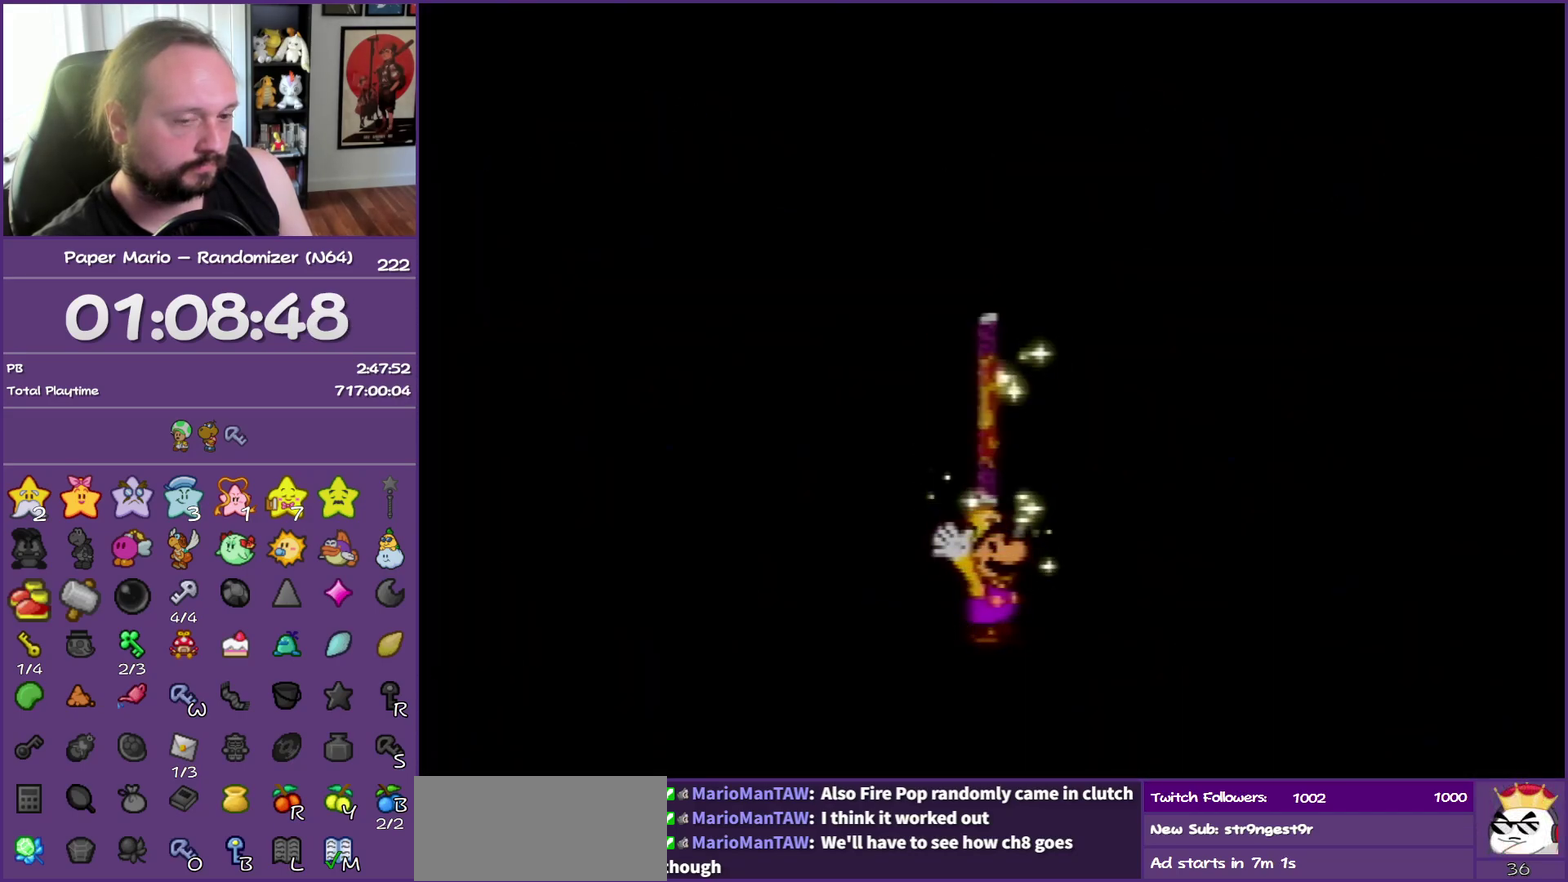
{"buttons": ["B"], "left_stick": "center", "events": []}
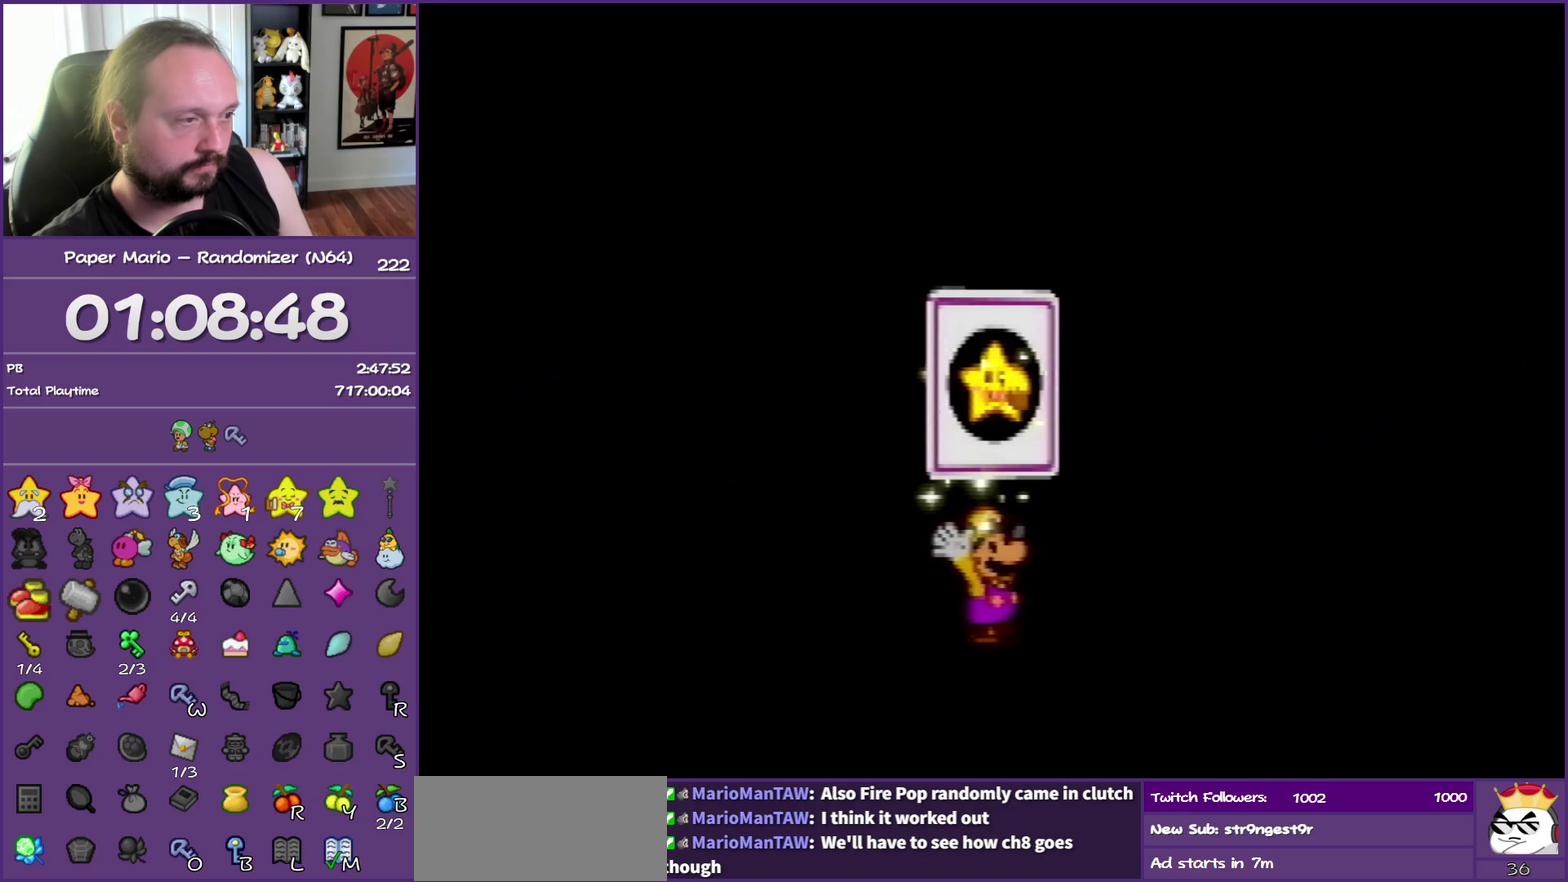
{"buttons": ["B"], "left_stick": "center", "events": []}
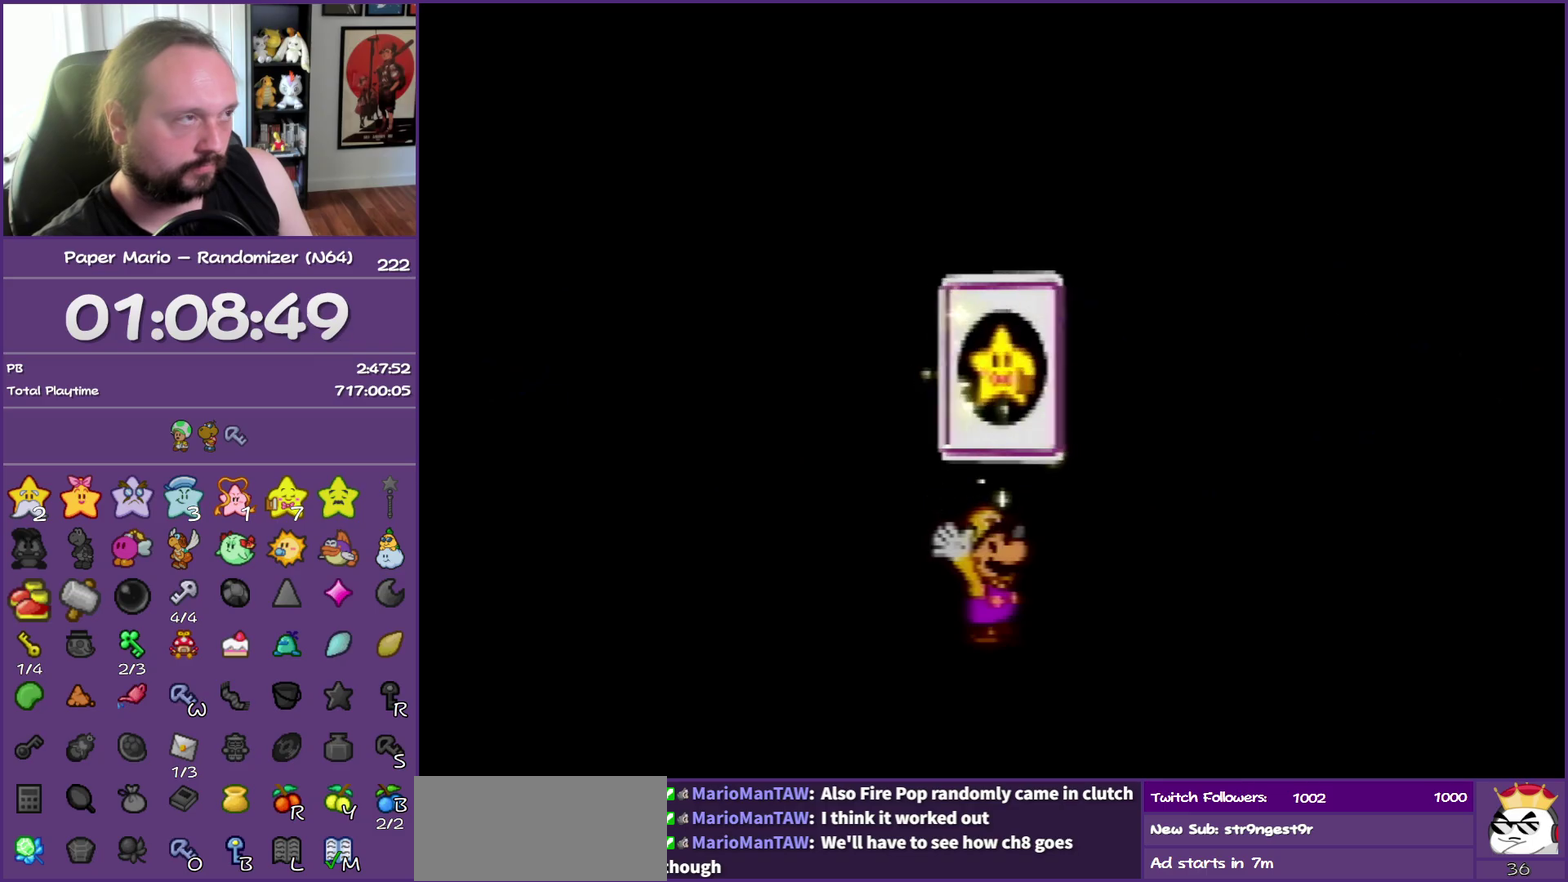
{"buttons": ["B"], "left_stick": "center", "events": []}
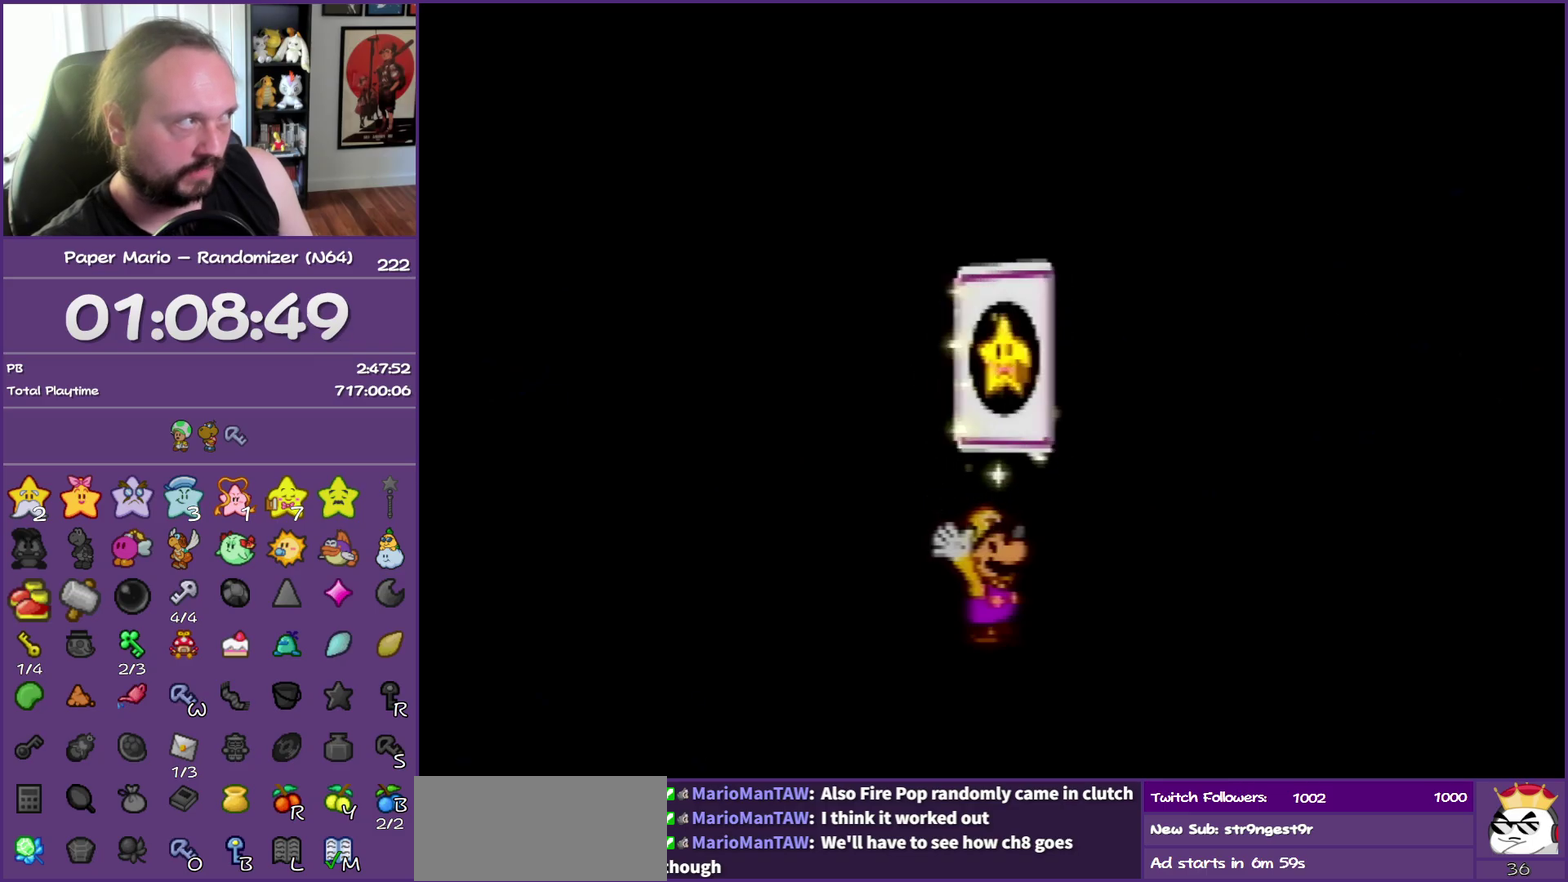
{"buttons": ["B"], "left_stick": "center", "events": []}
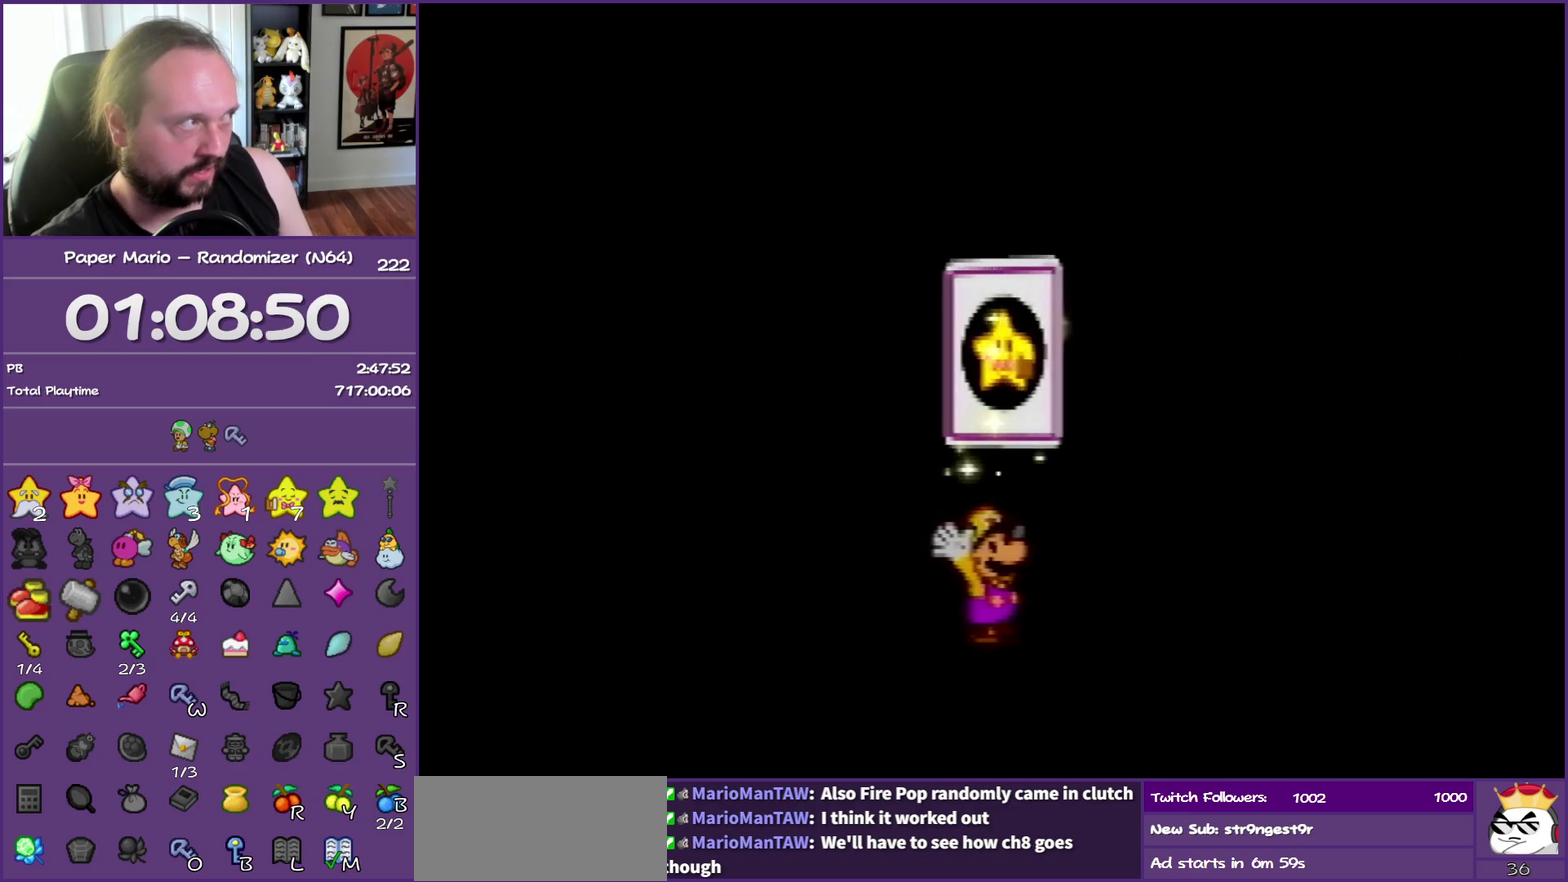
{"buttons": ["B"], "left_stick": "center", "events": []}
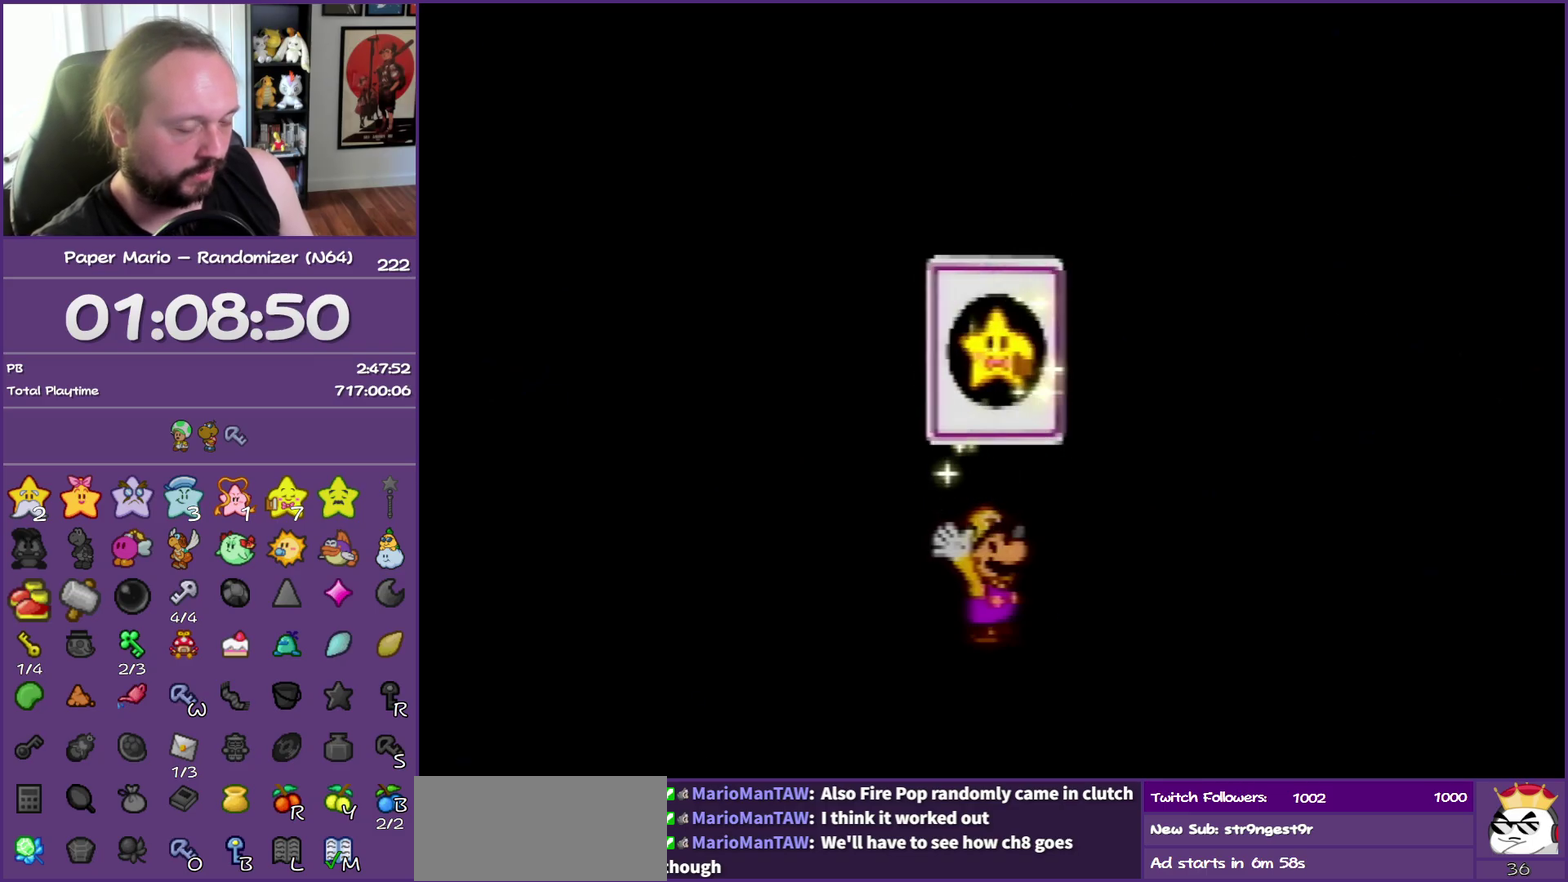
{"buttons": ["B"], "left_stick": "center", "events": []}
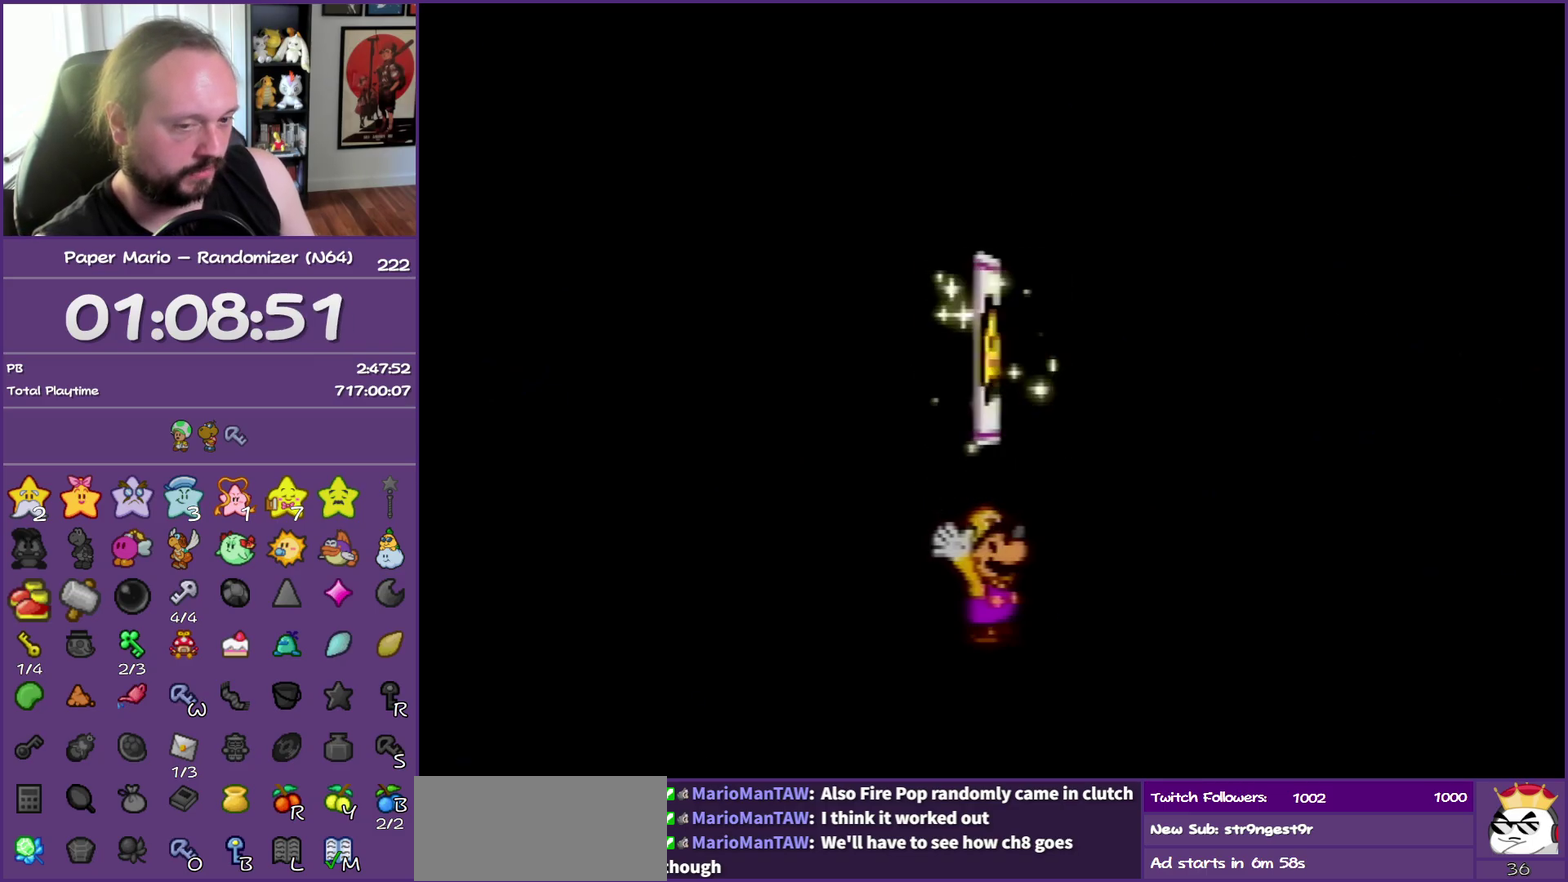
{"buttons": ["B"], "left_stick": "center", "events": []}
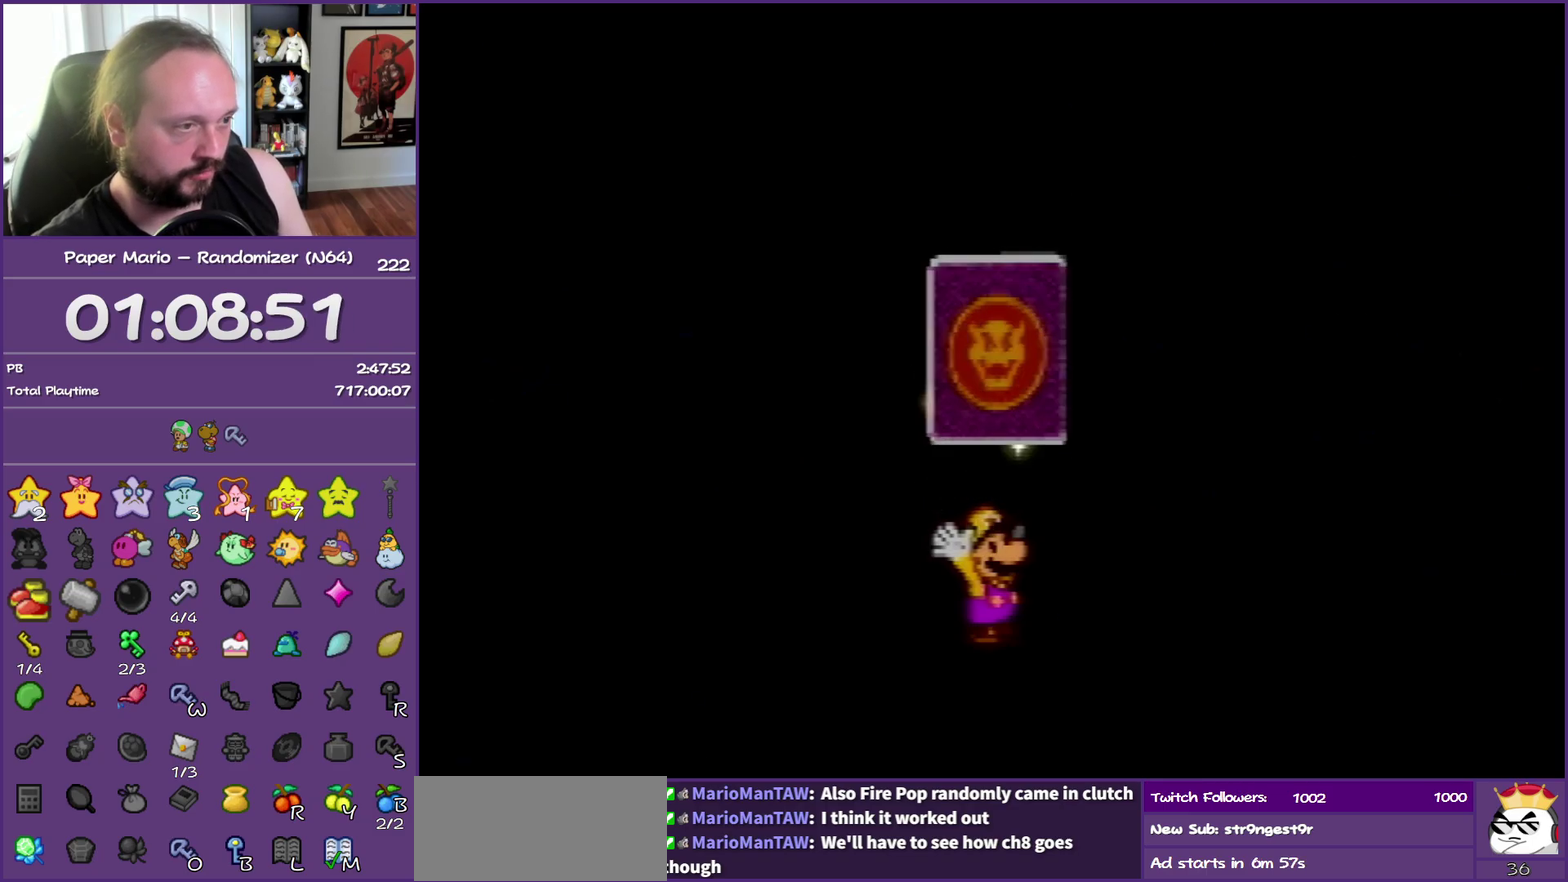
{"buttons": ["B"], "left_stick": "center", "events": []}
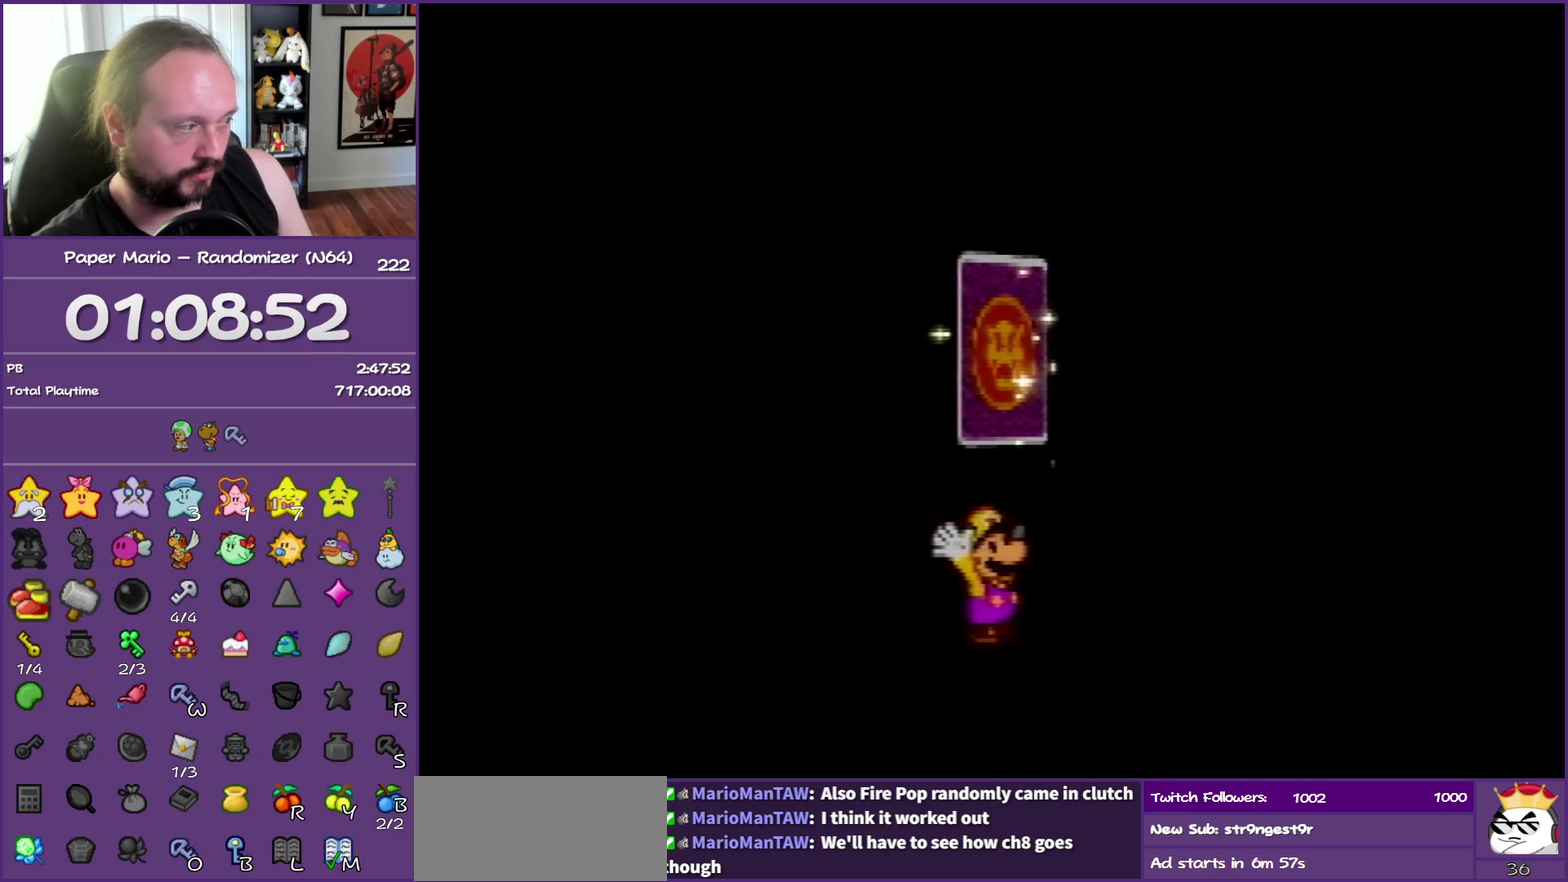
{"buttons": ["B"], "left_stick": "center", "events": []}
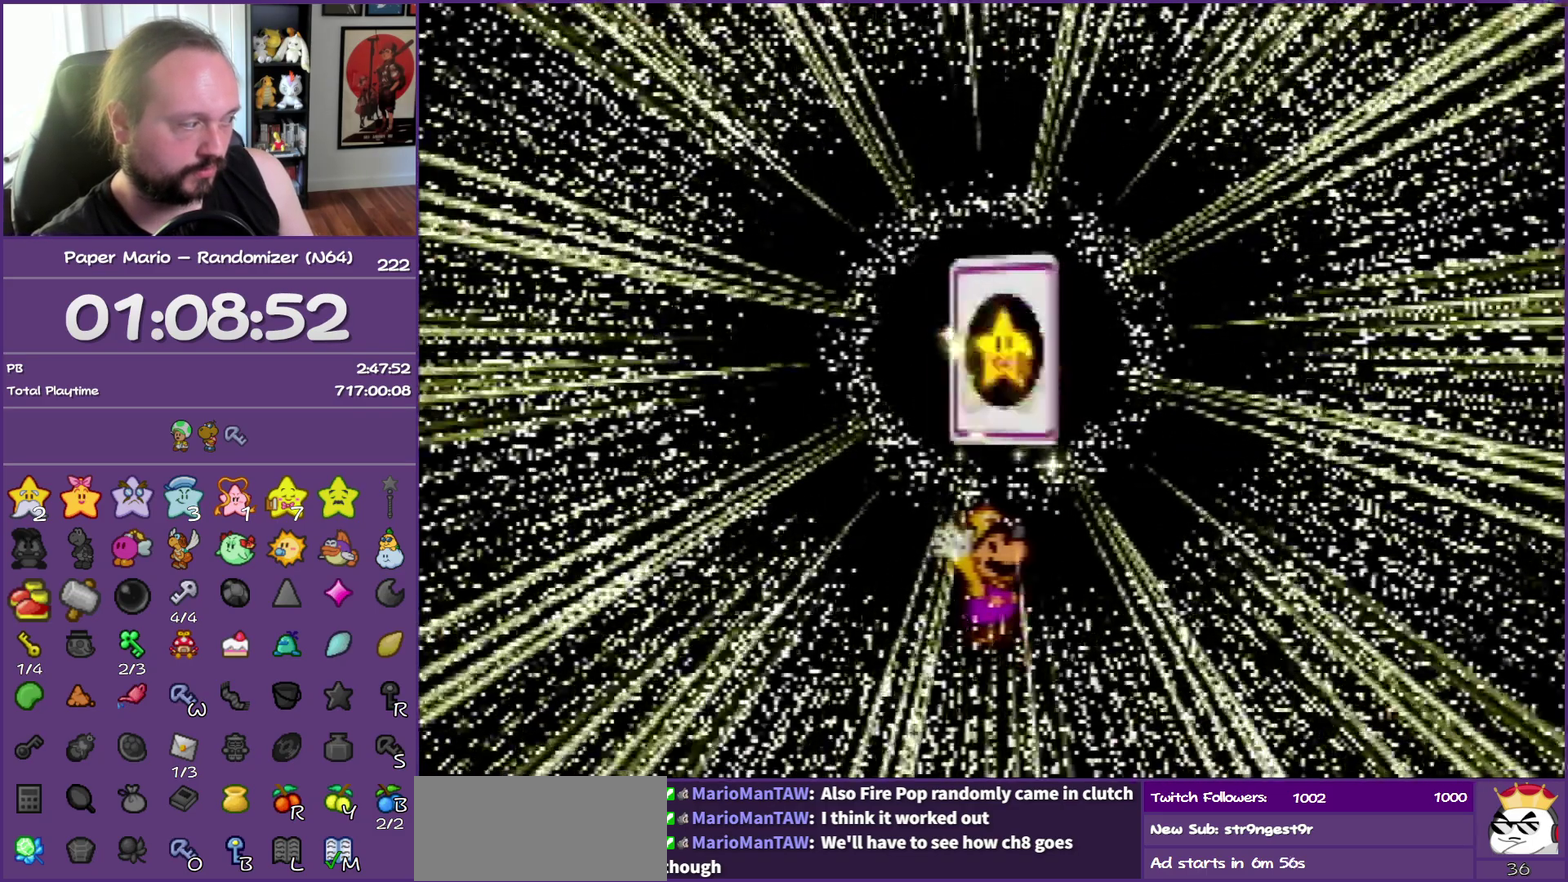
{"buttons": ["B"], "left_stick": "center", "events": []}
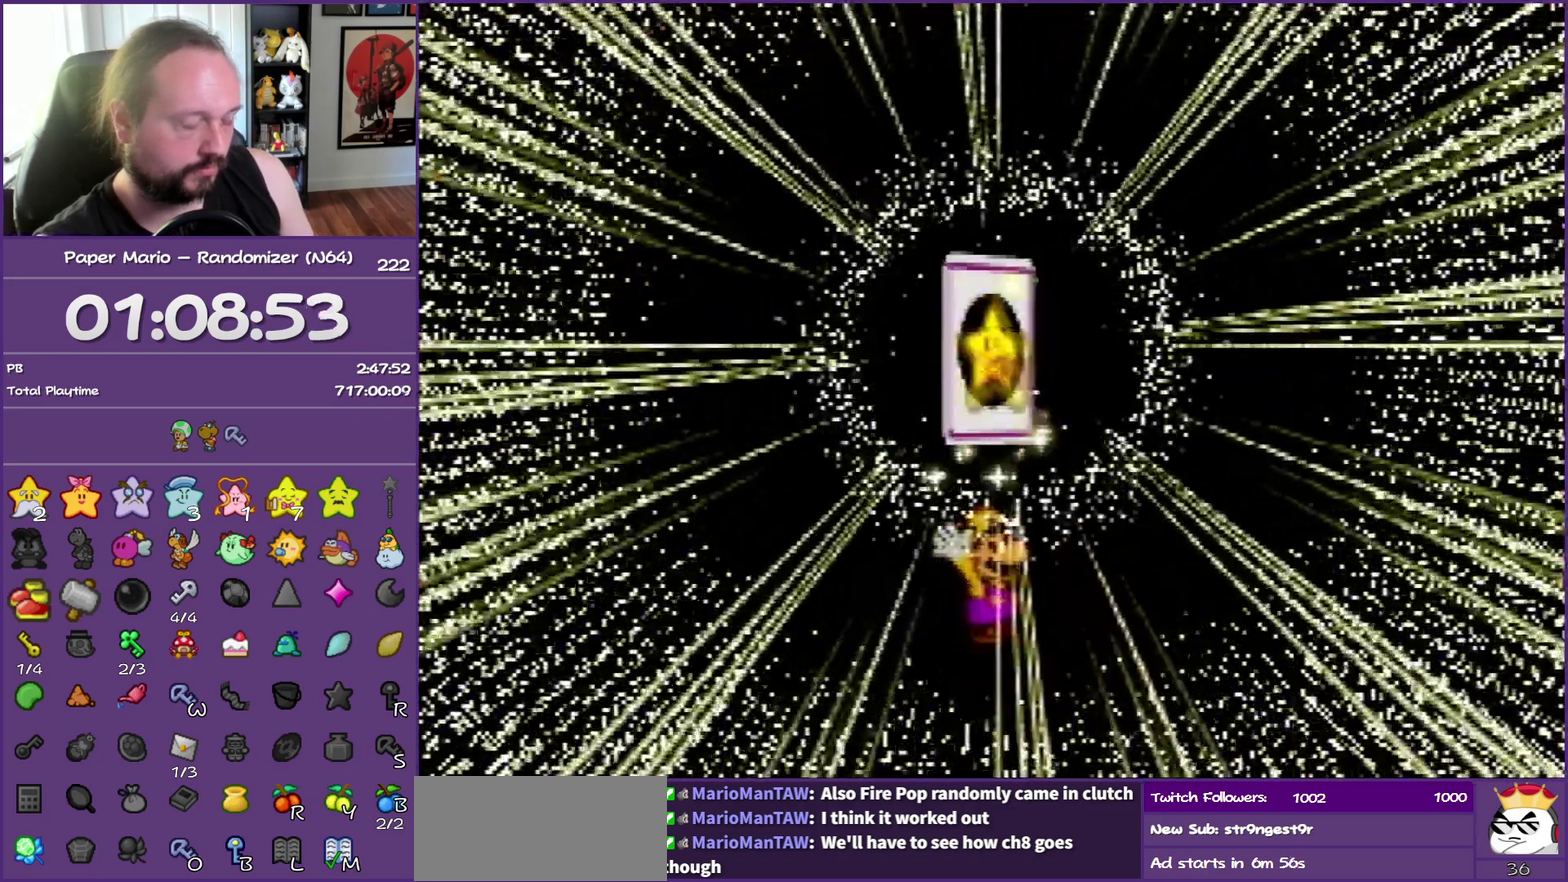
{"buttons": ["B"], "left_stick": "center", "events": []}
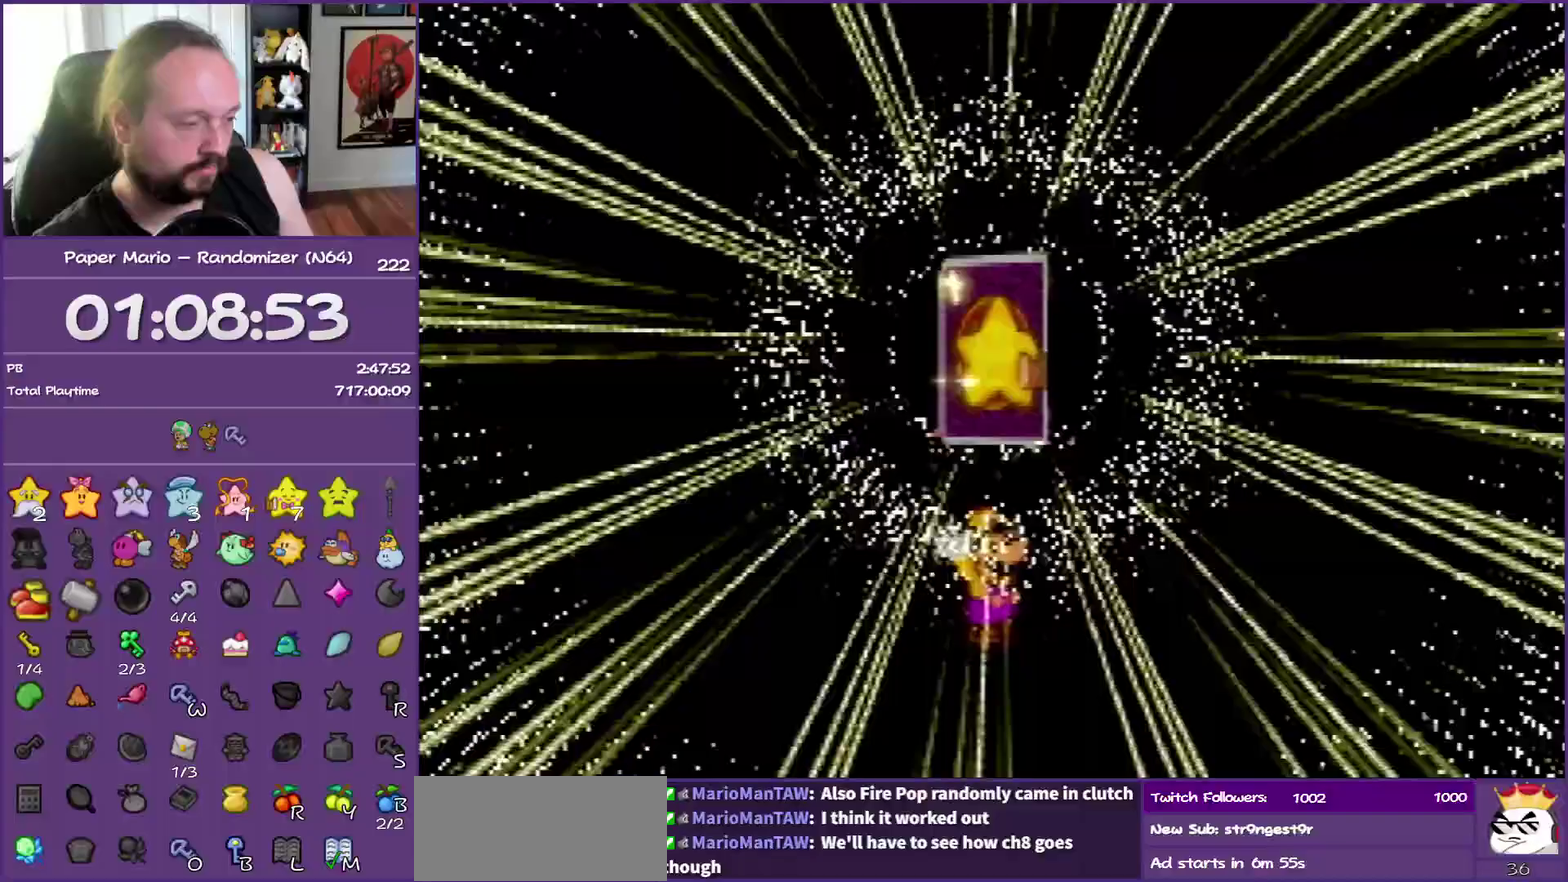
{"buttons": ["B"], "left_stick": "center", "events": []}
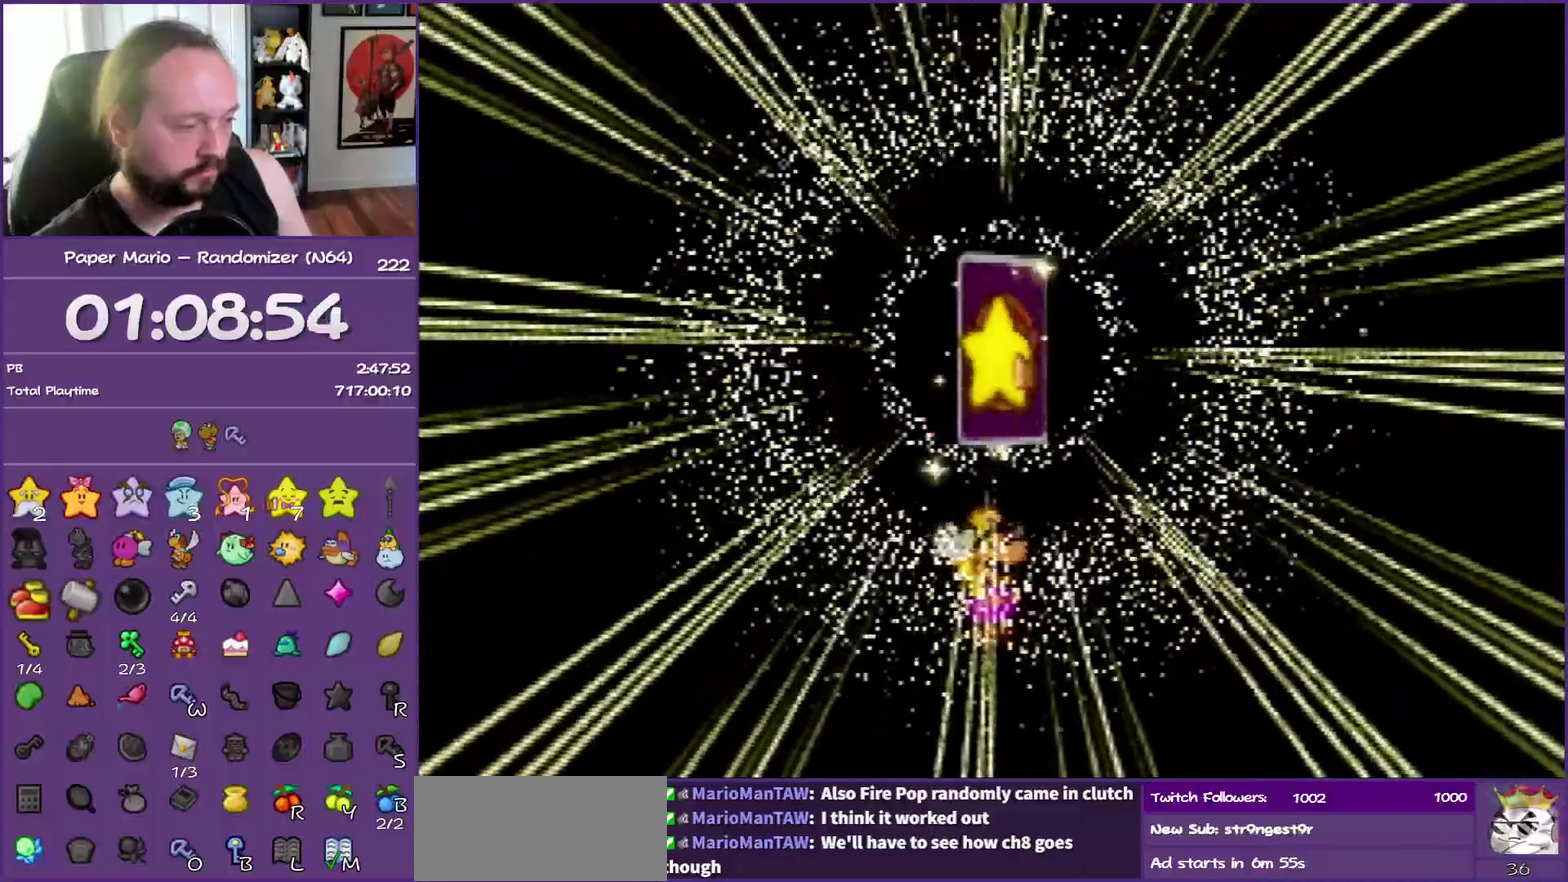
{"buttons": ["B"], "left_stick": "center", "events": []}
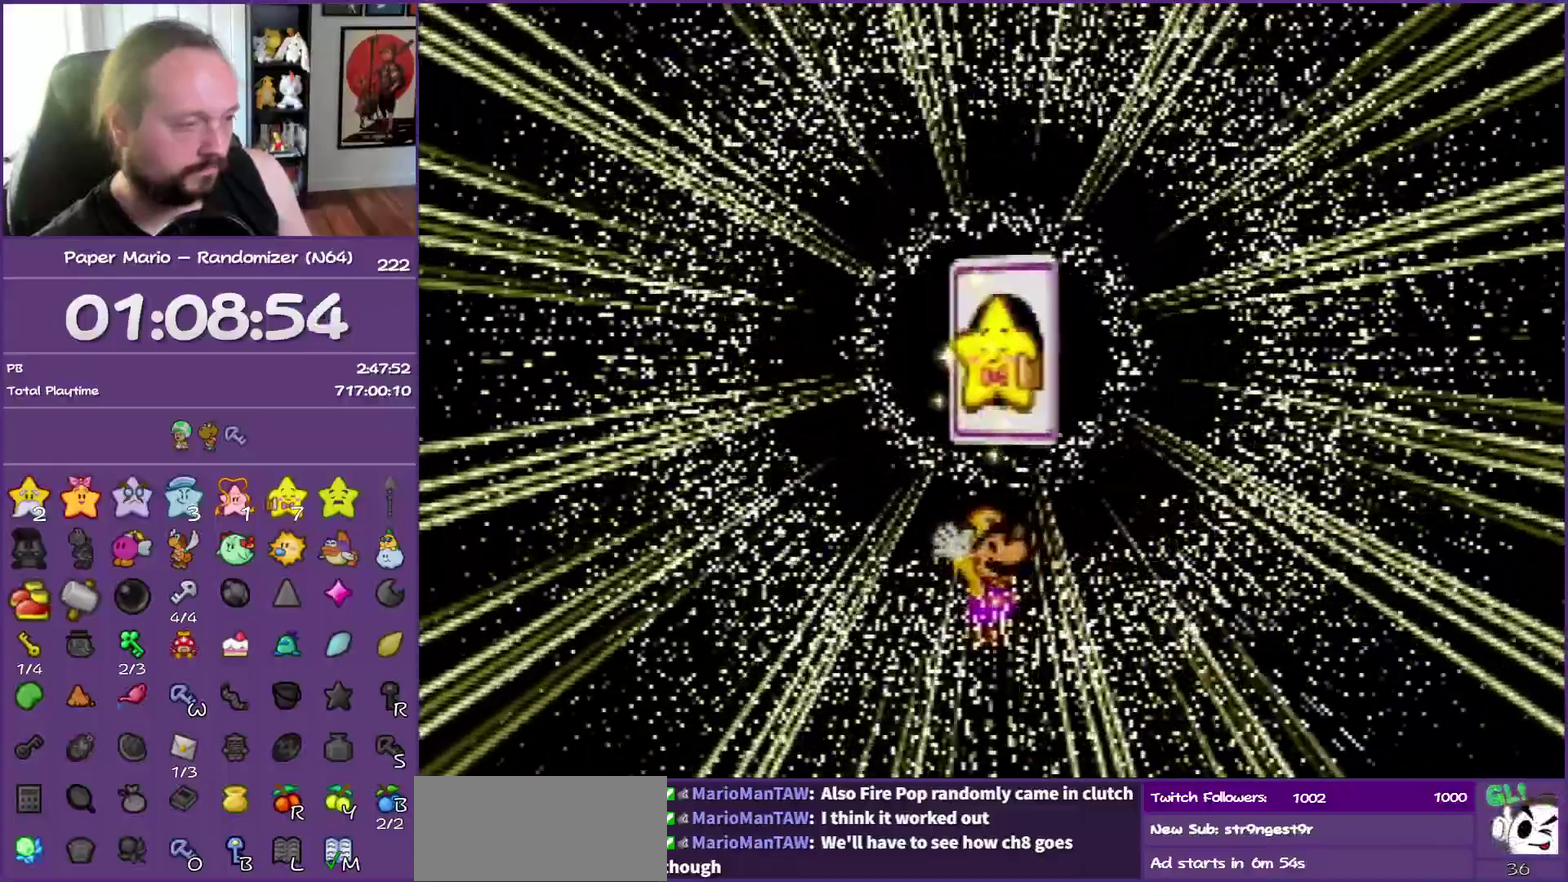
{"buttons": ["B"], "left_stick": "center", "events": []}
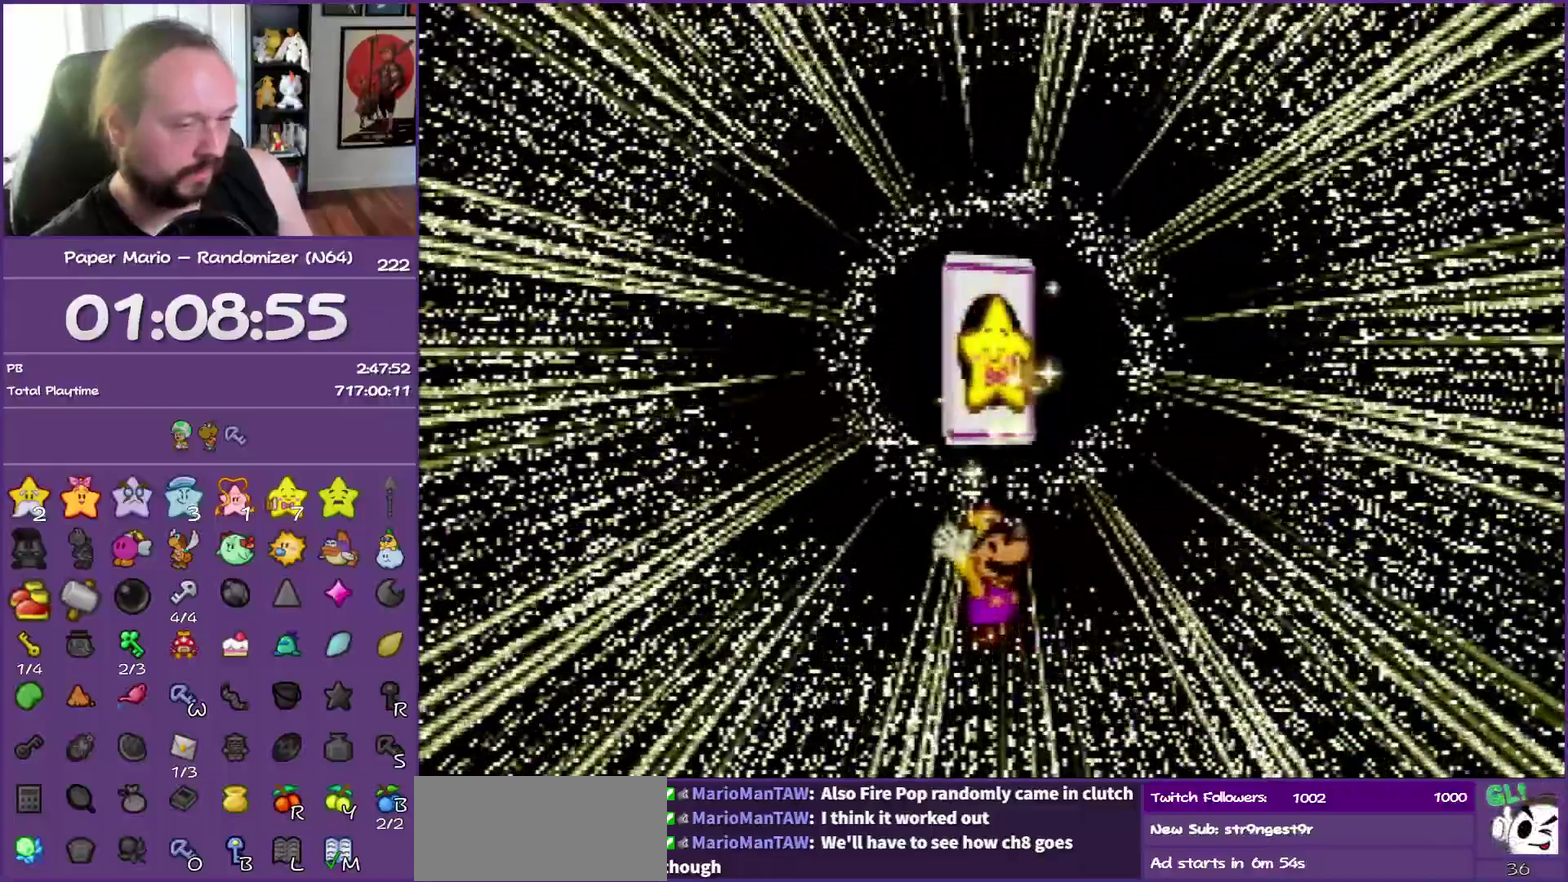
{"buttons": ["B"], "left_stick": "center", "events": []}
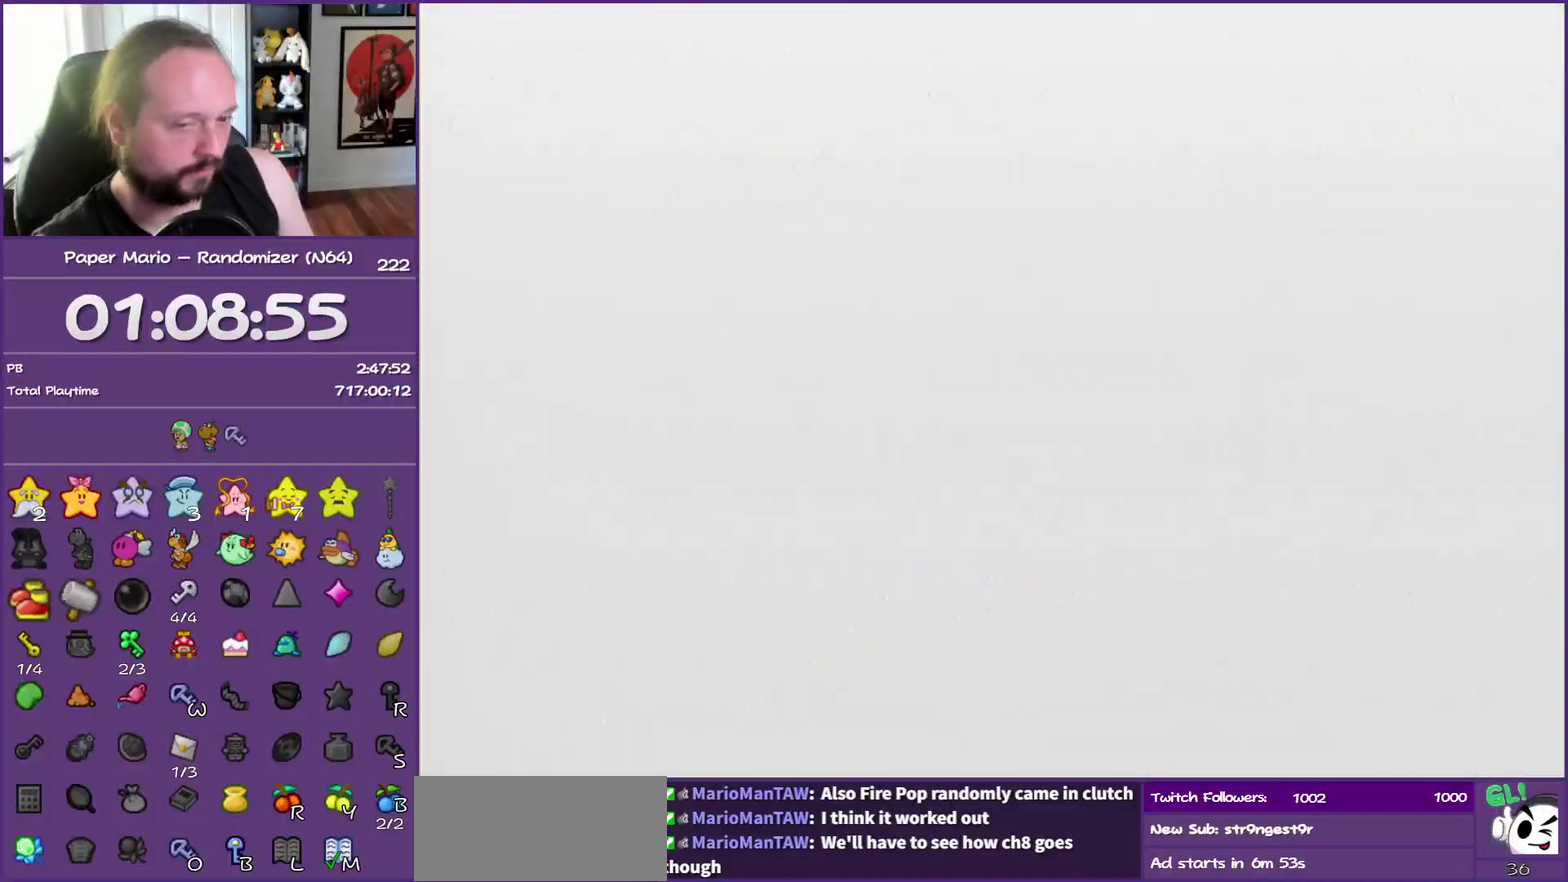
{"buttons": ["B"], "left_stick": "center", "events": []}
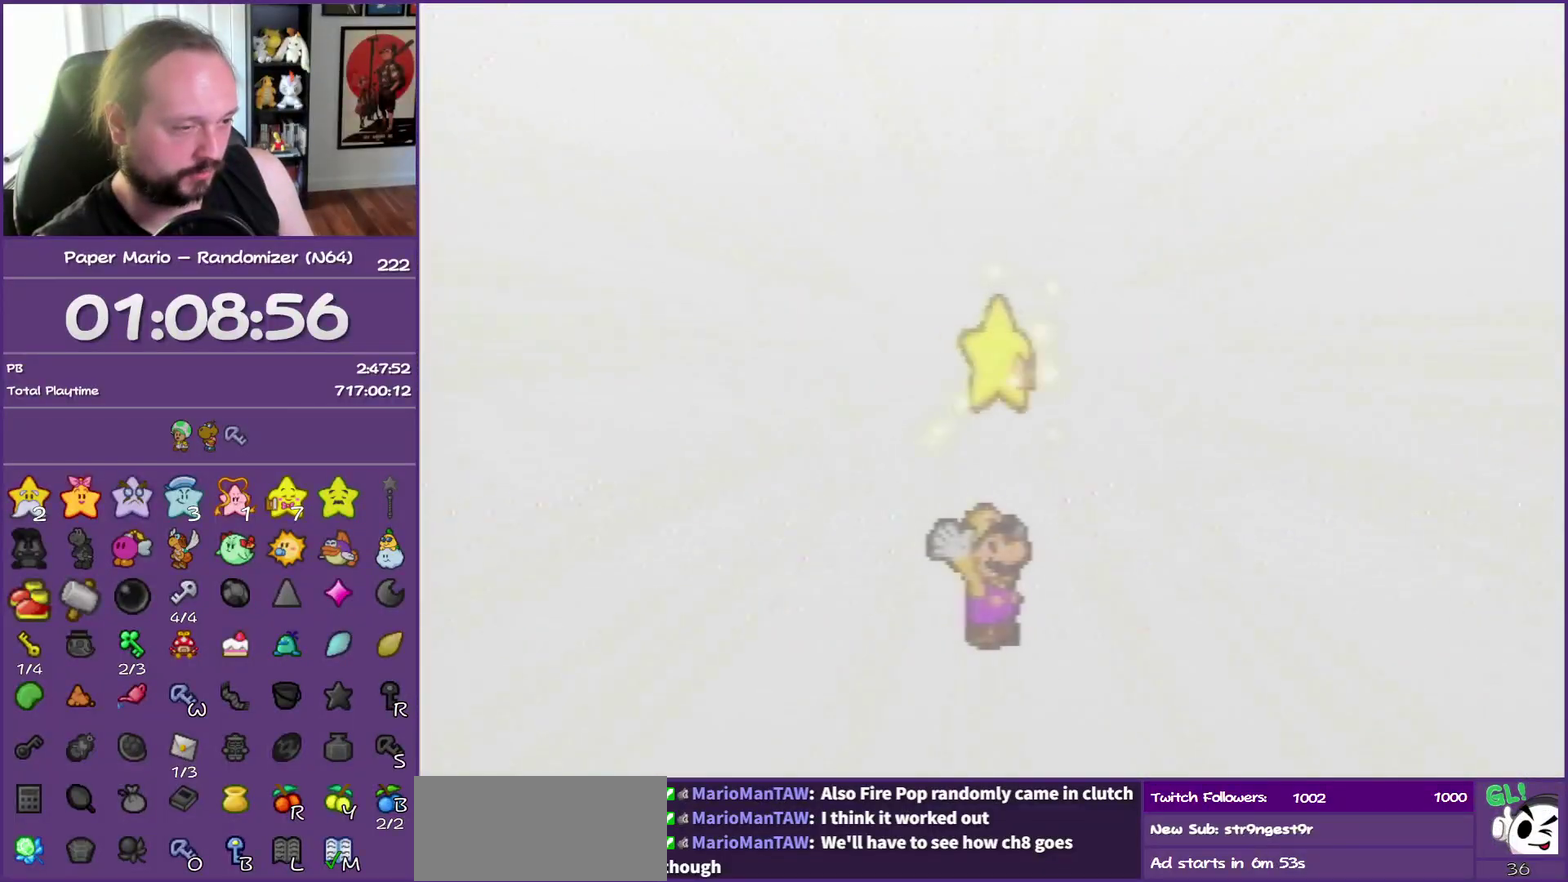
{"buttons": ["B"], "left_stick": "center", "events": []}
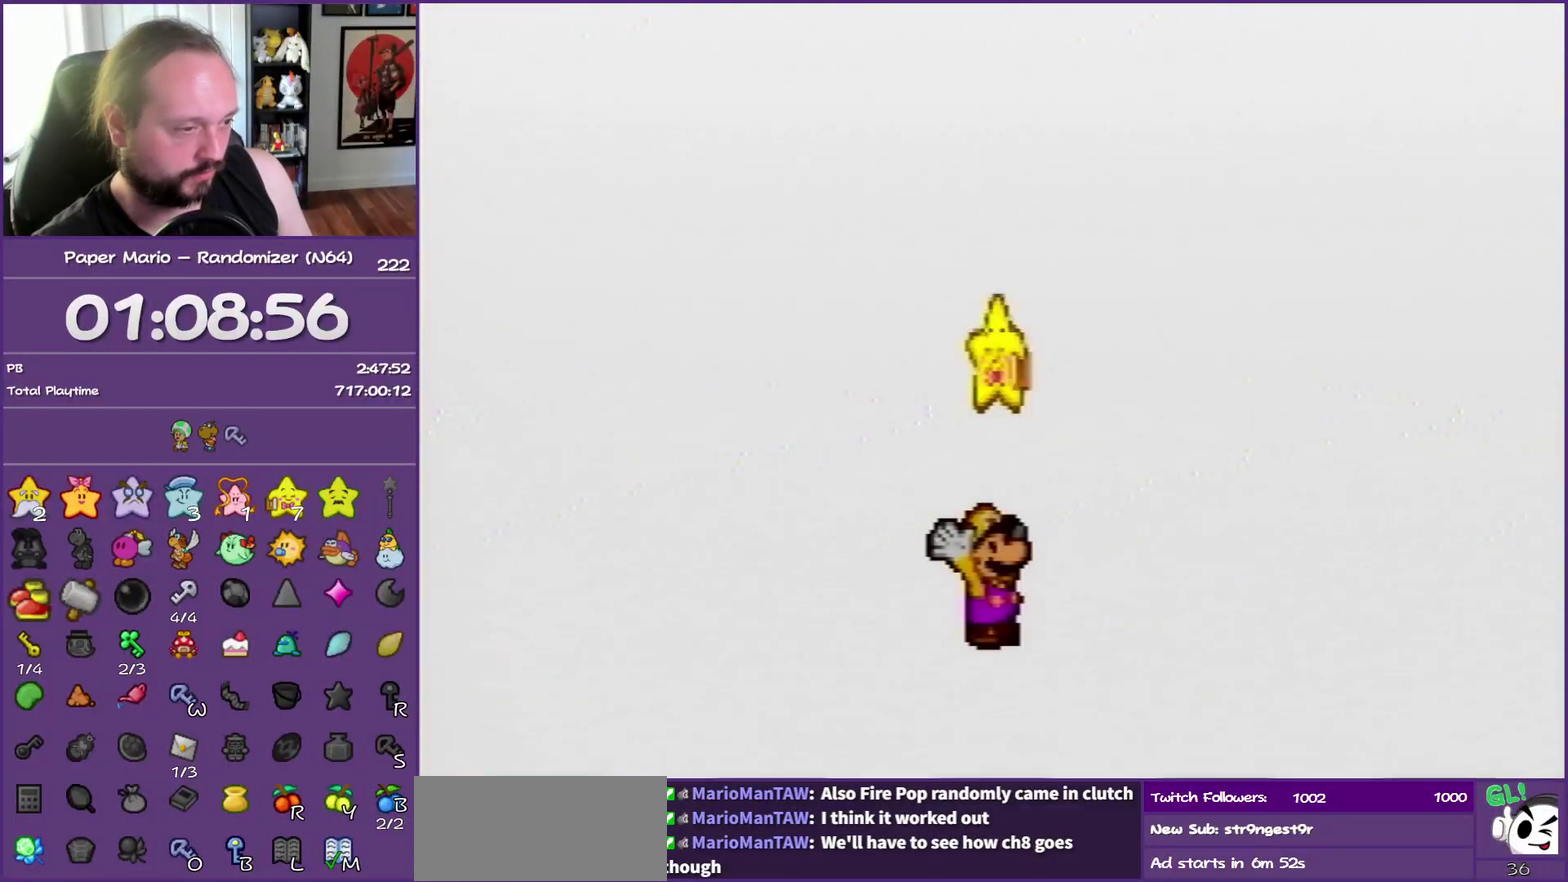
{"buttons": ["B"], "left_stick": "center", "events": []}
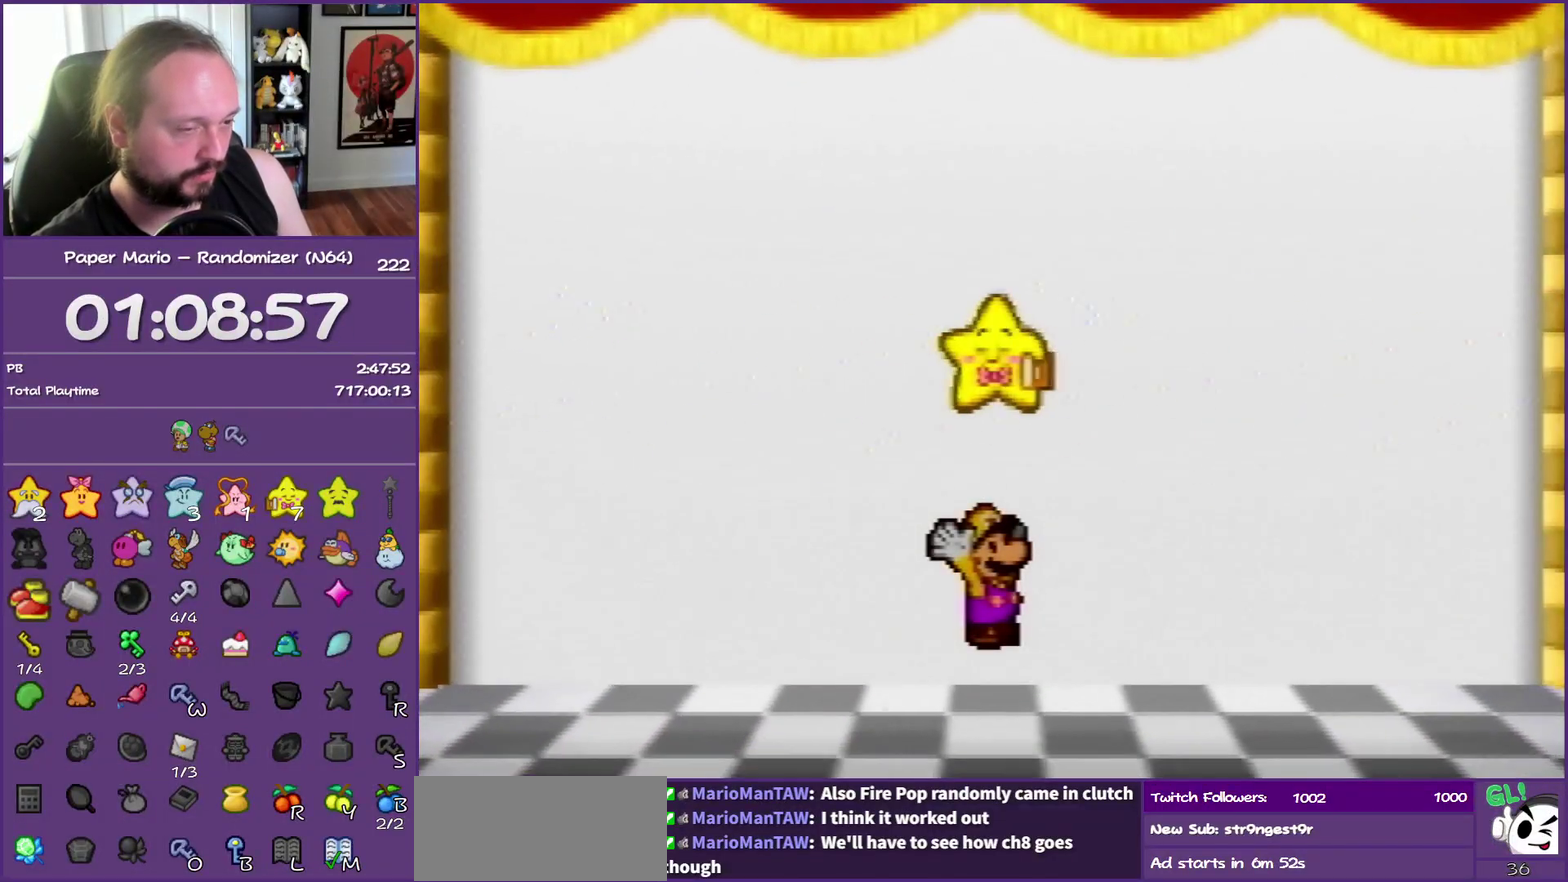
{"buttons": ["B"], "left_stick": "center", "events": []}
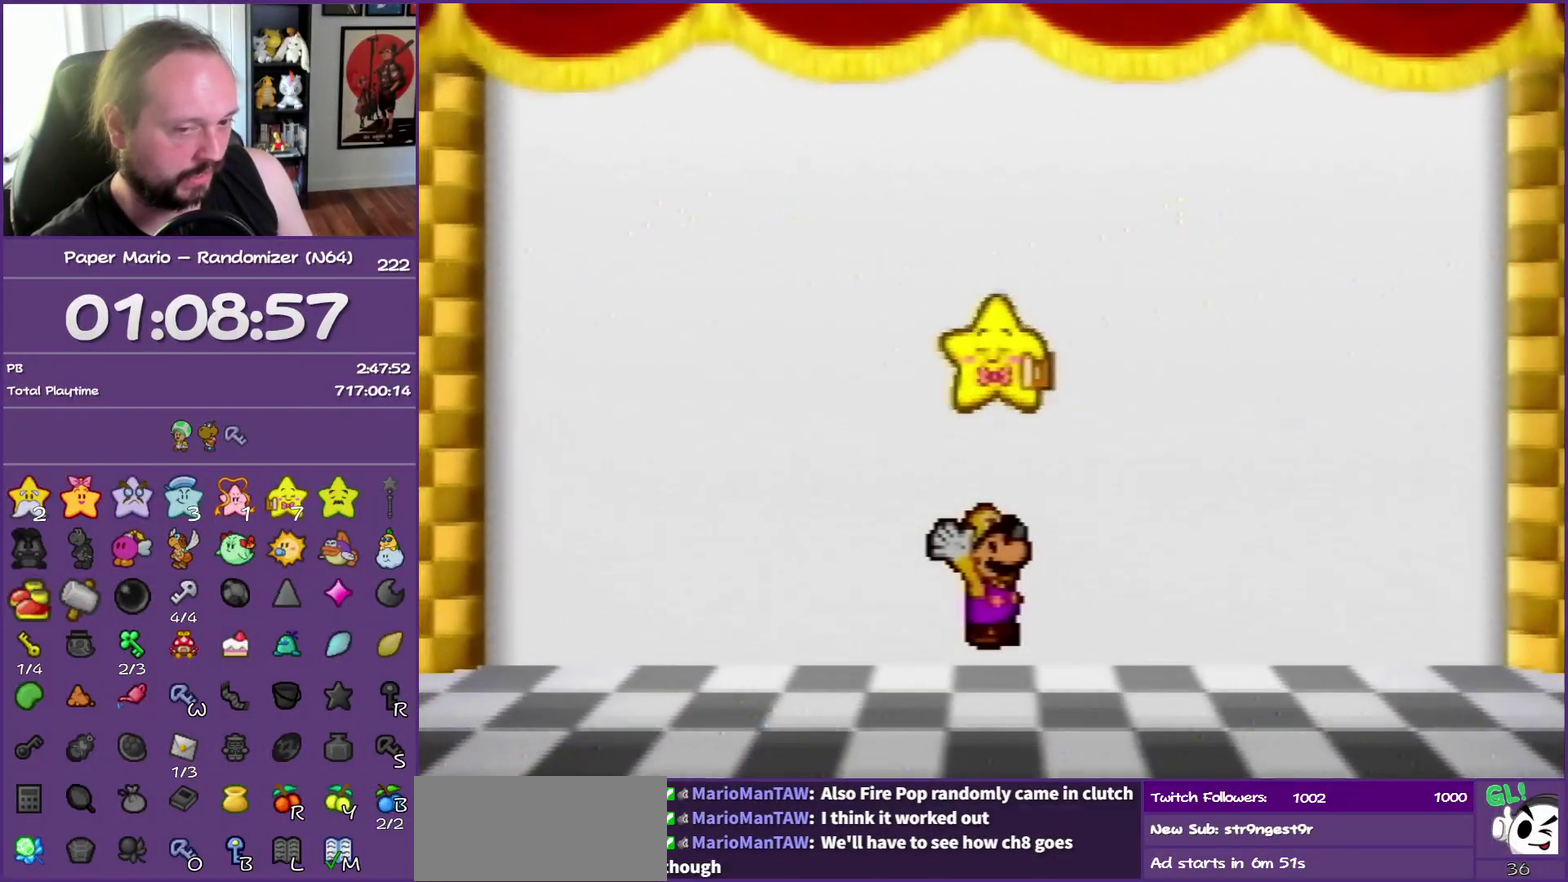
{"buttons": ["B"], "left_stick": "center", "events": []}
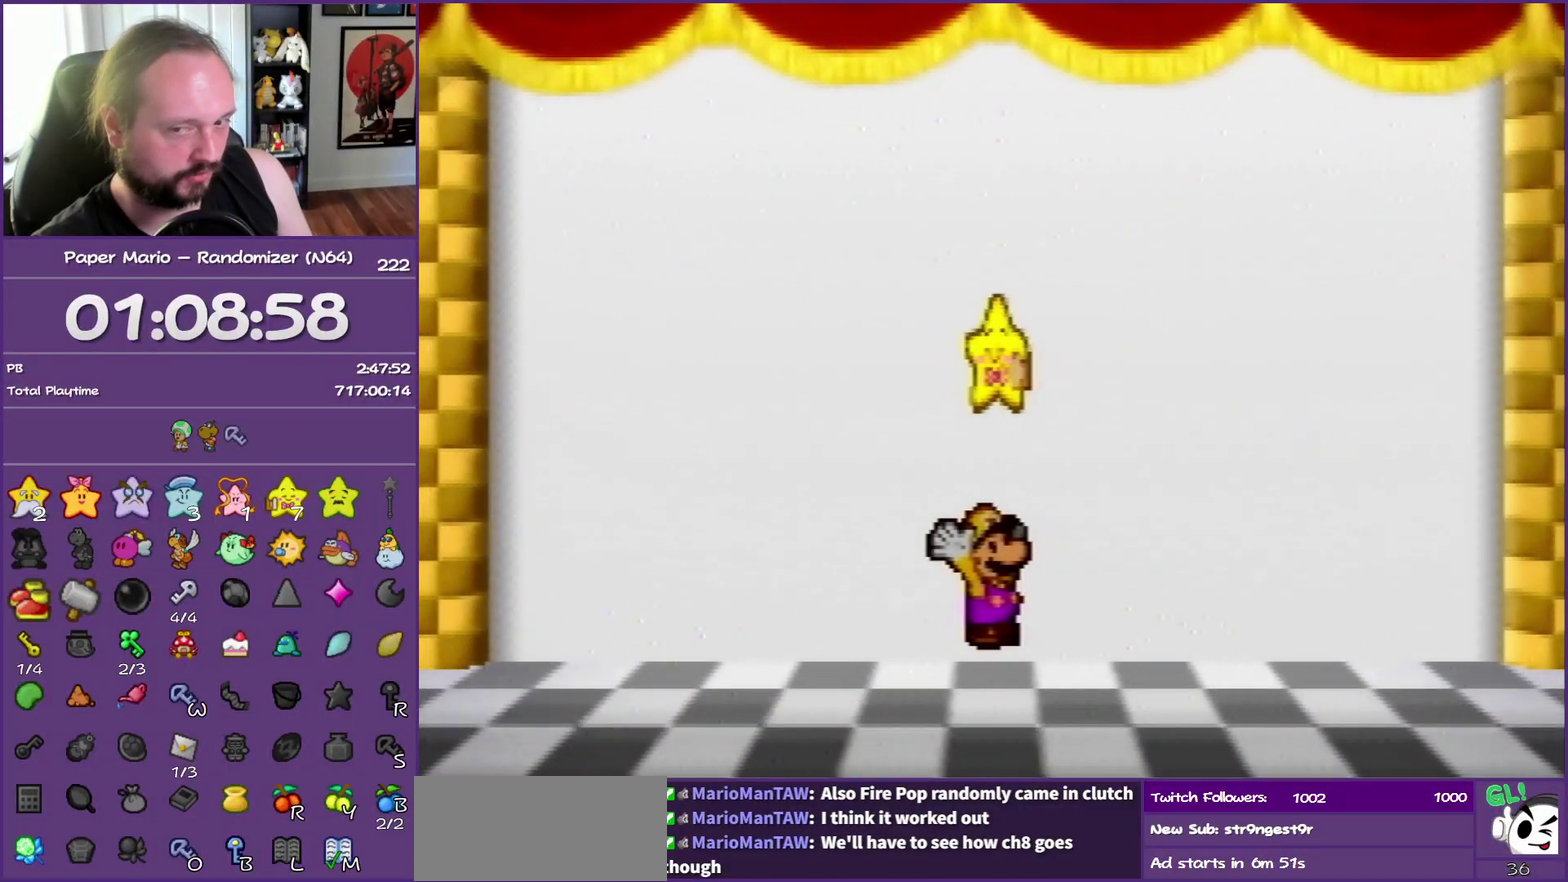
{"buttons": ["B"], "left_stick": "center", "events": []}
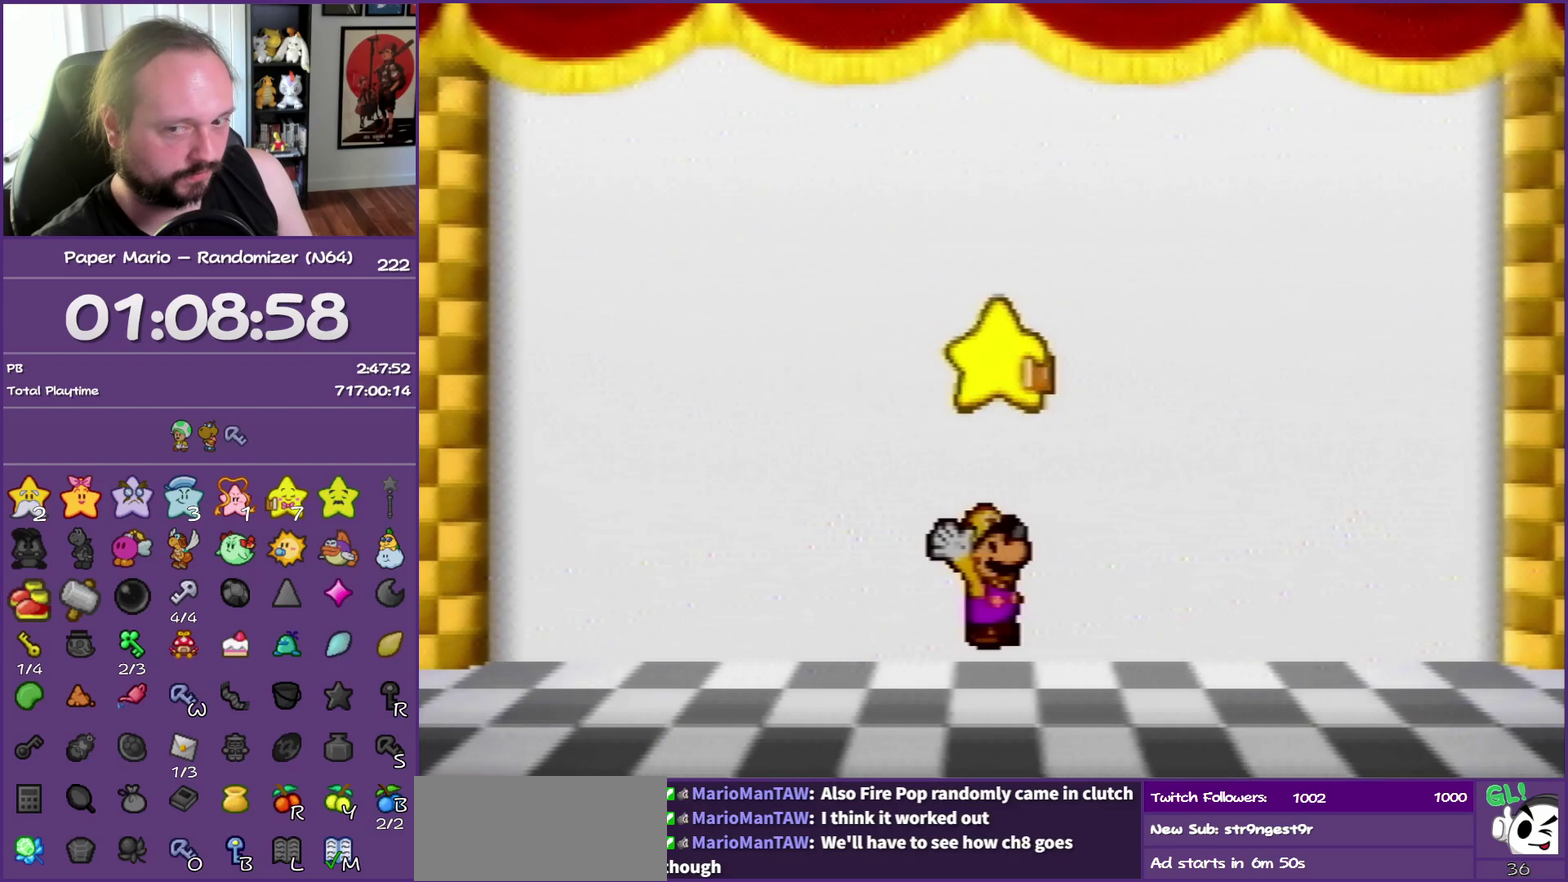
{"buttons": ["B"], "left_stick": "center", "events": []}
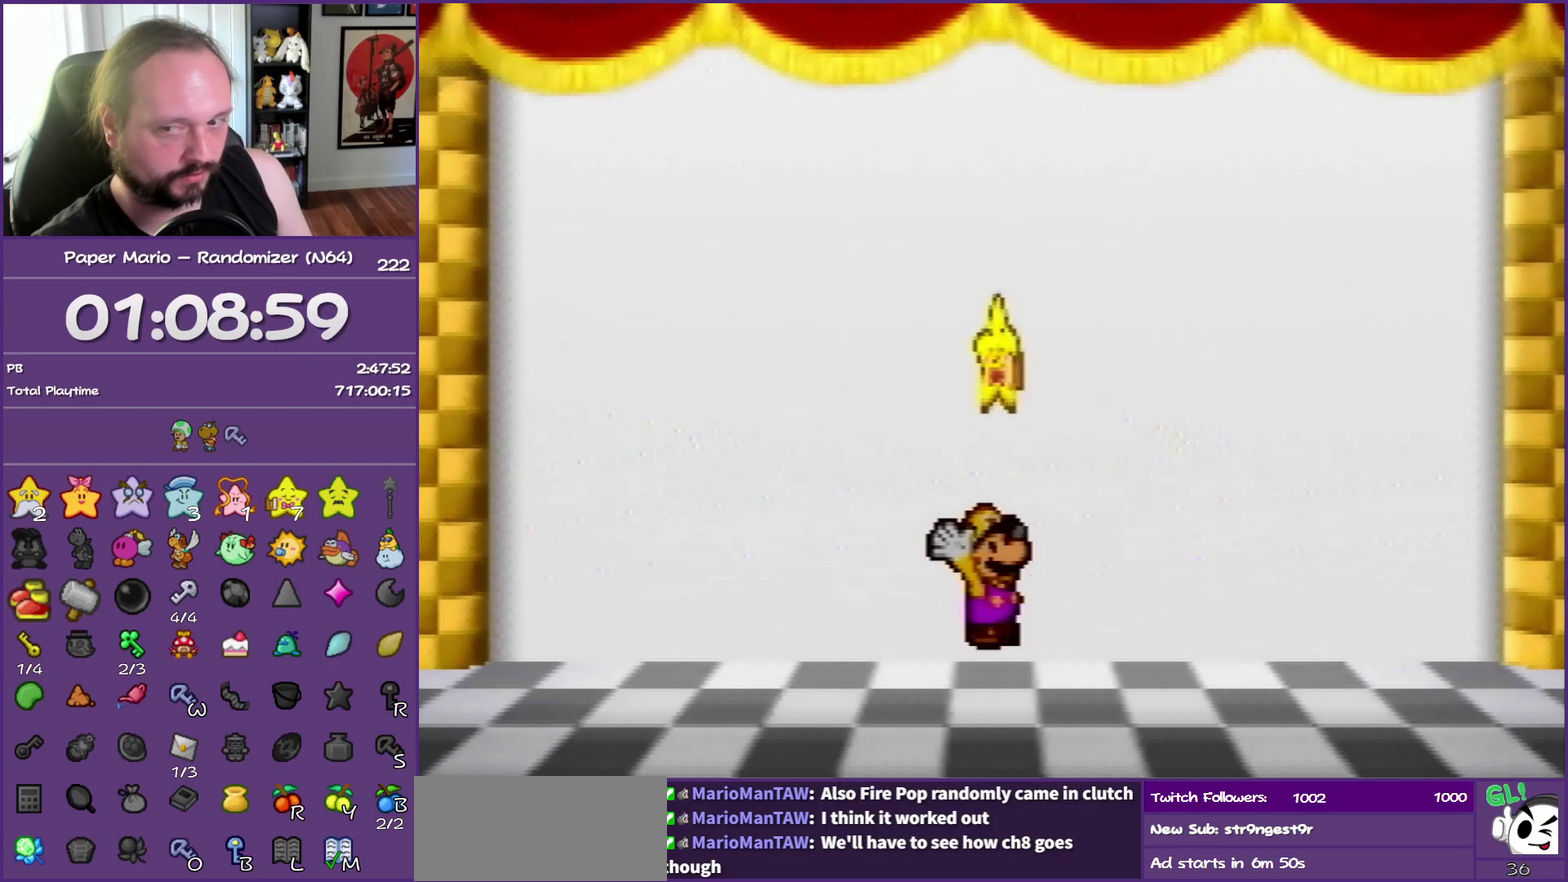
{"buttons": ["B"], "left_stick": "center", "events": []}
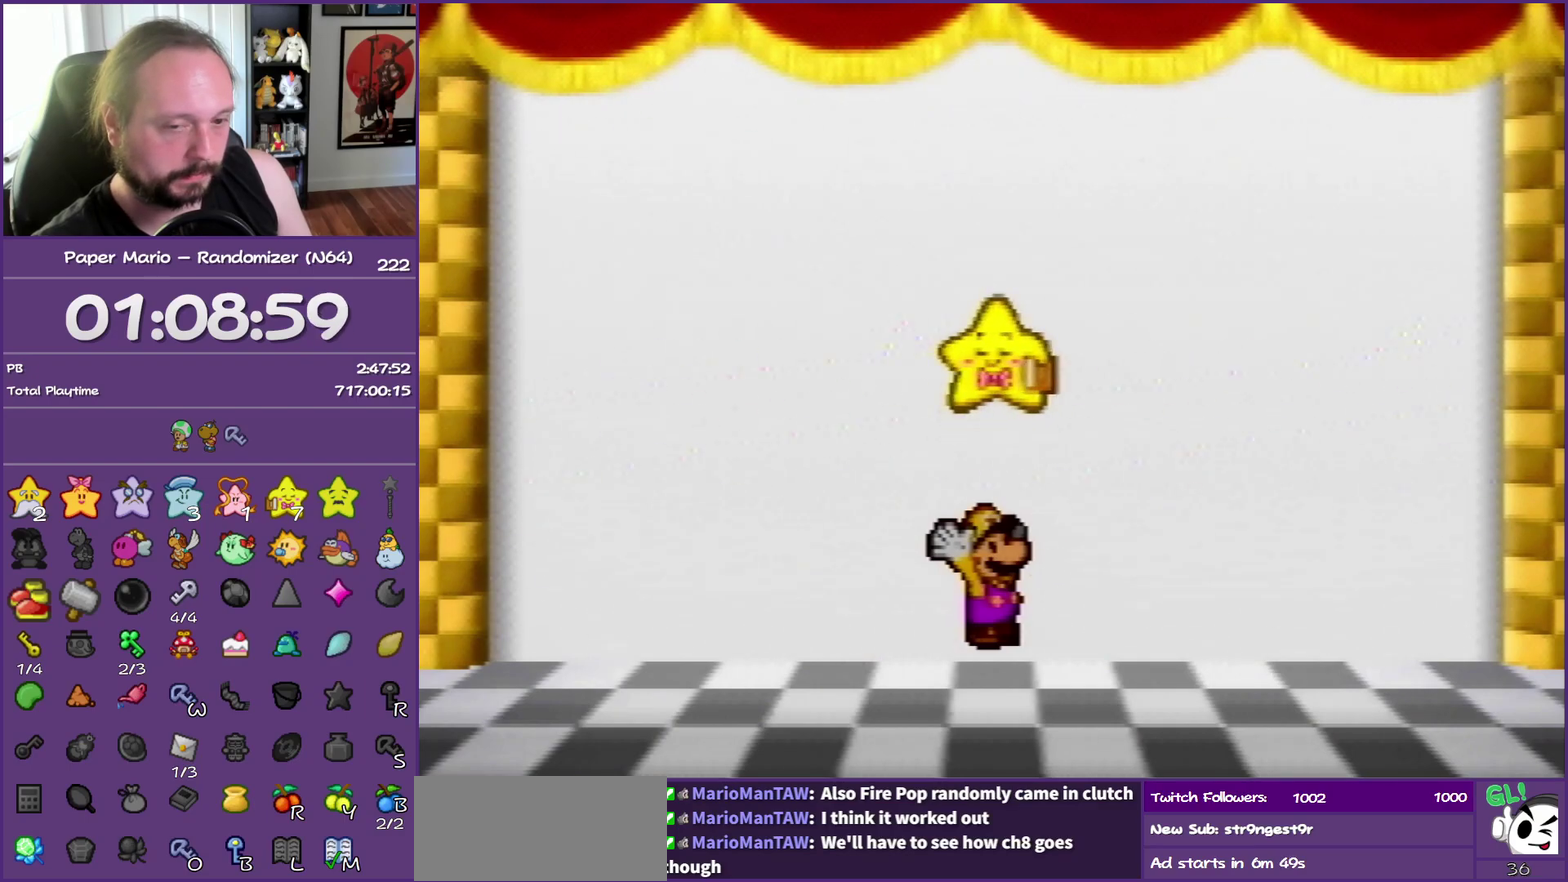
{"buttons": ["B"], "left_stick": "center", "events": []}
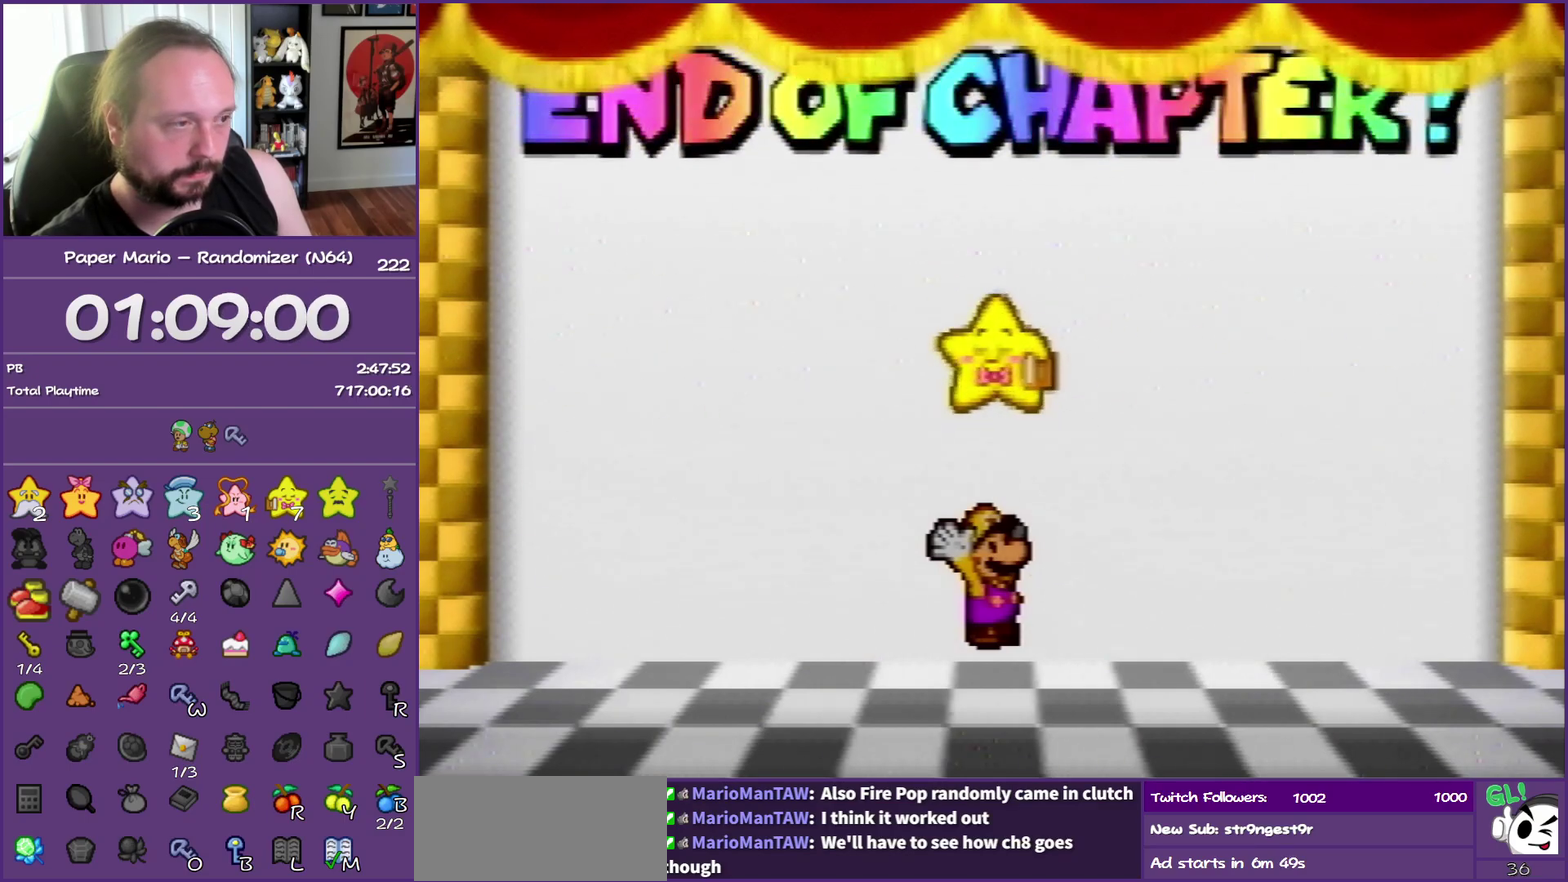
{"buttons": ["B"], "left_stick": "center", "events": []}
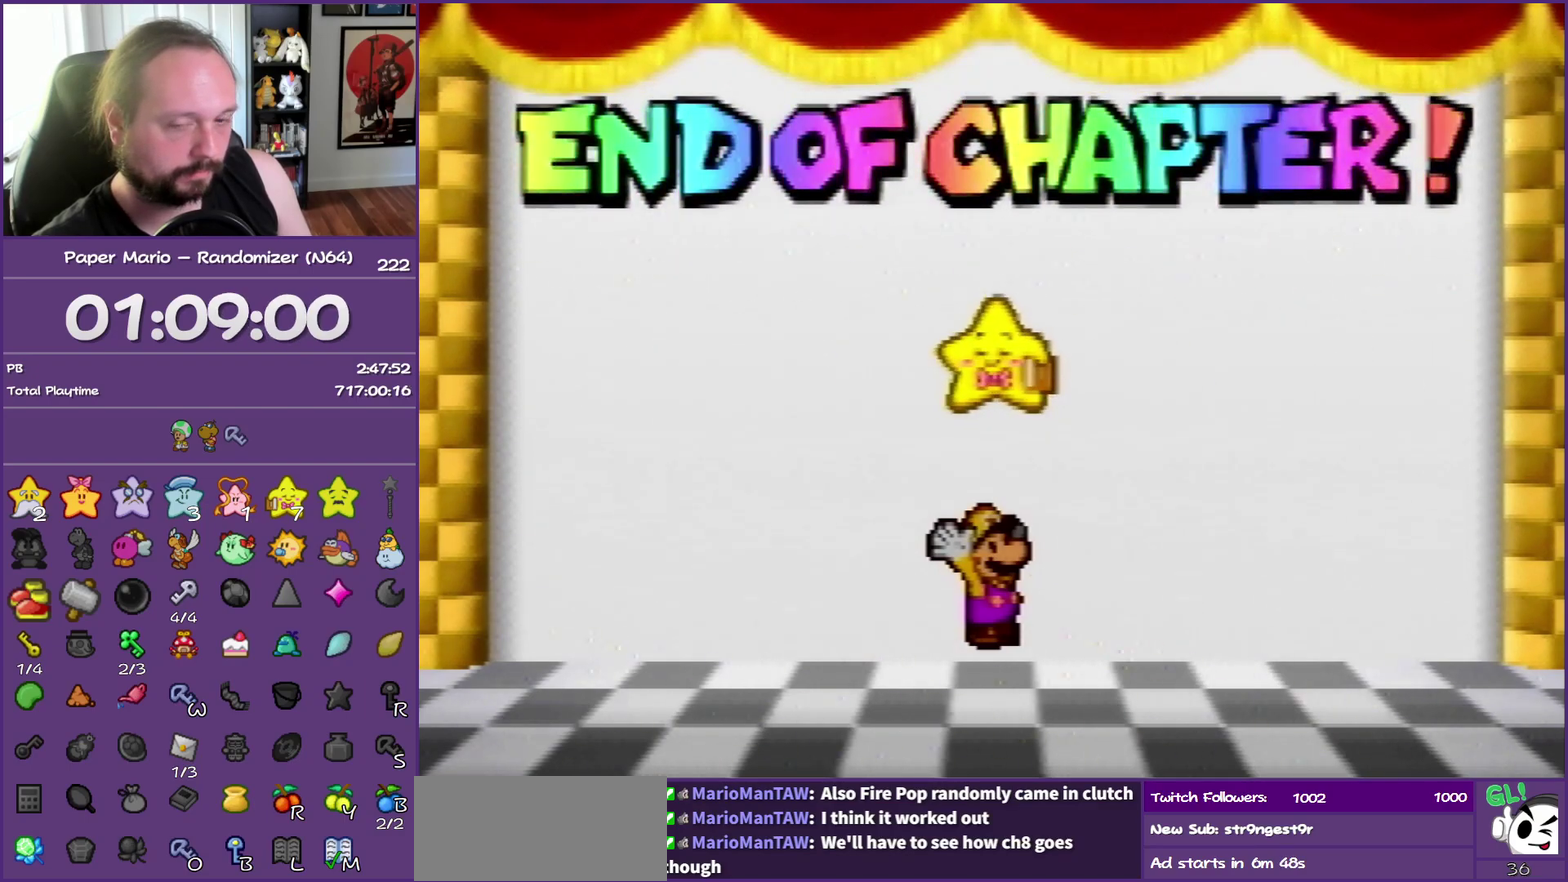
{"buttons": ["B"], "left_stick": "center", "events": []}
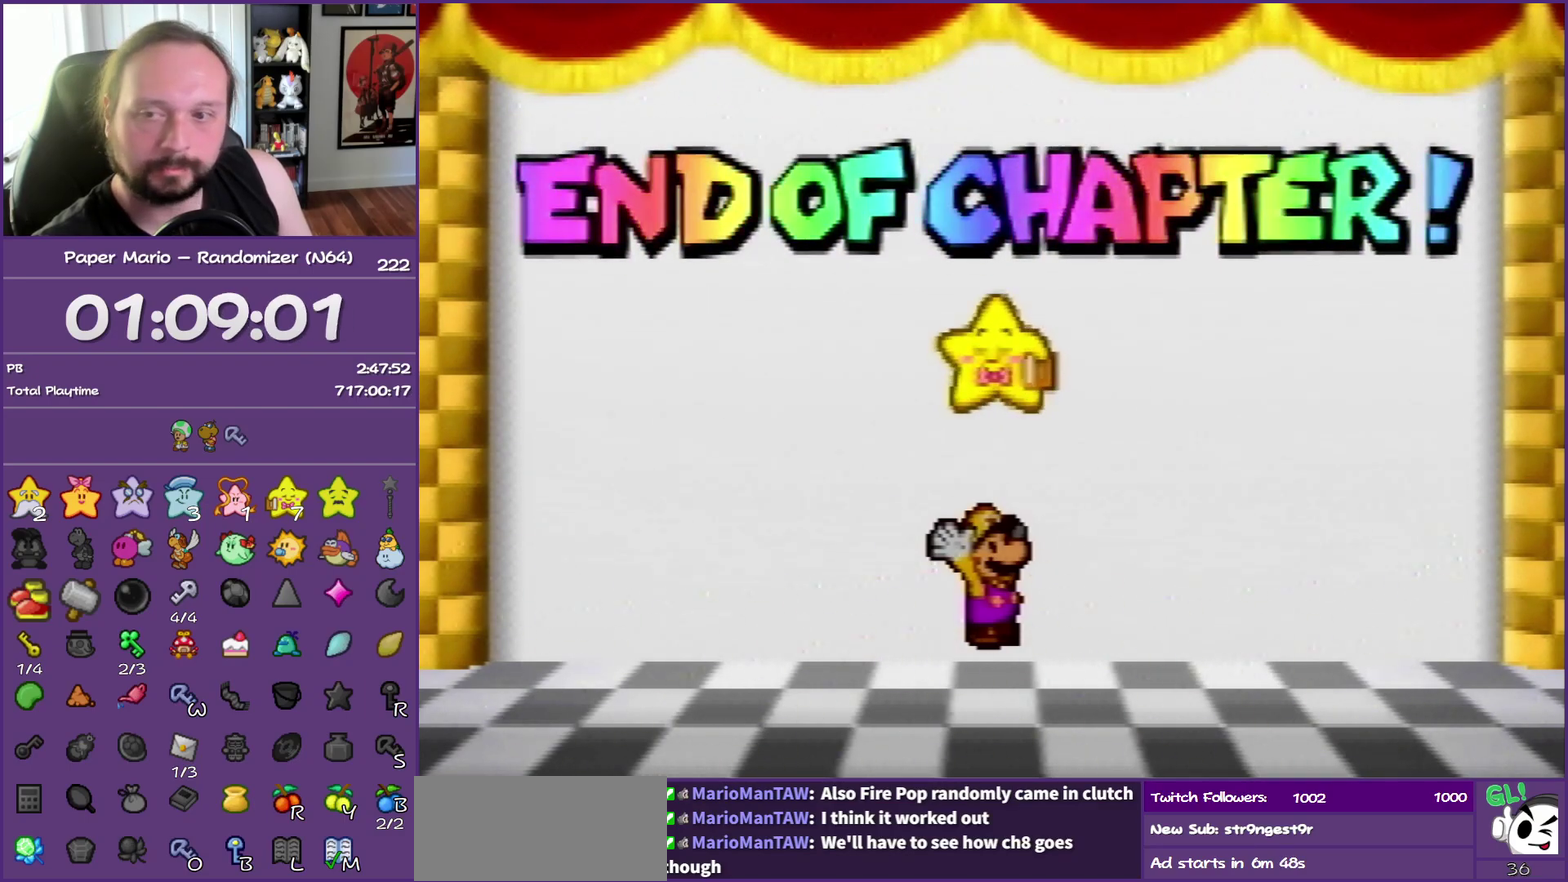
{"buttons": ["B"], "left_stick": "center", "events": []}
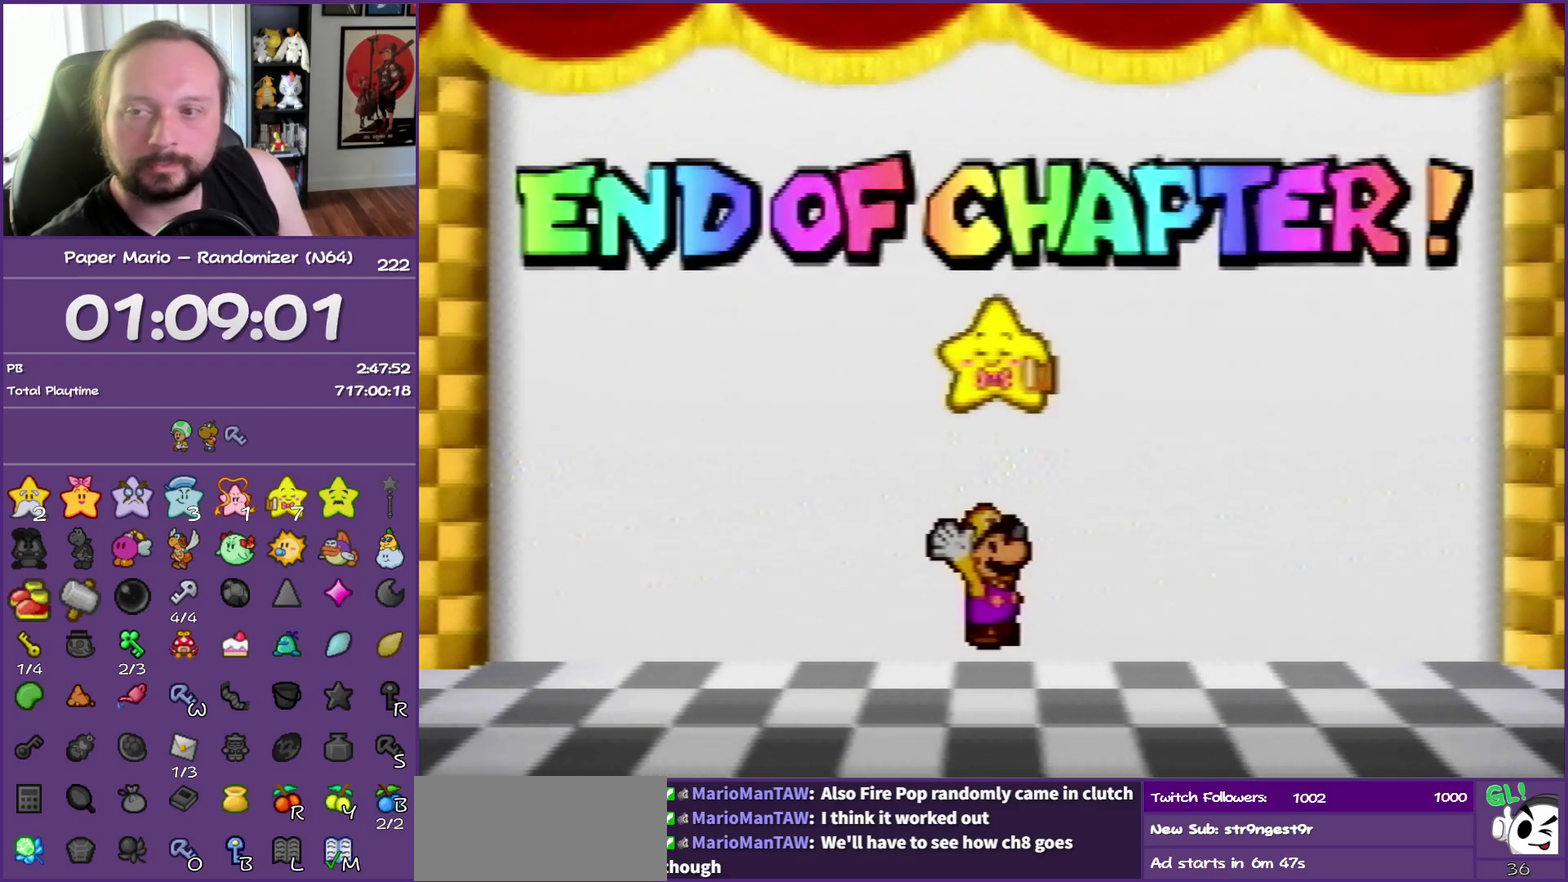
{"buttons": ["B"], "left_stick": "center", "events": []}